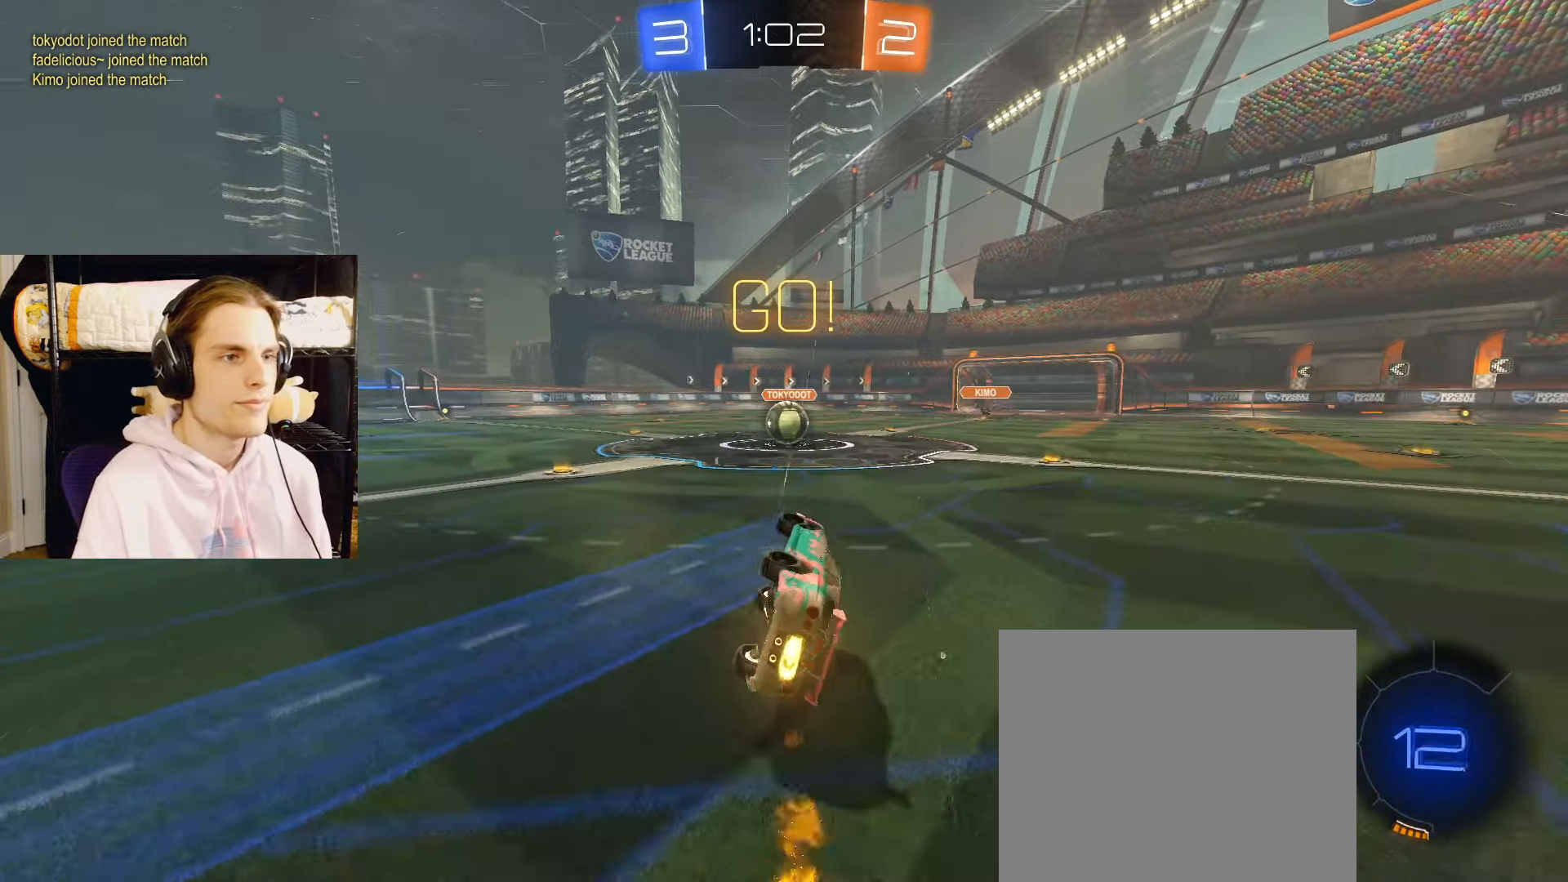
Gameplay with a controller (PlayStation layout); each line is a JSON object with the inputs held at the frame after it. "events" lists button and stick changes between this image and that frame as [ms after this image, input, new state], when the widget could be followed in between.
{"buttons": ["CROSS", "CIRCLE", "L2", "R2"], "left_stick": "down-right", "right_stick": "center", "events": [[200, "left_stick", "center"], [233, "L2", "down"], [283, "CIRCLE", "up"], [483, "CIRCLE", "down"], [483, "left_stick", "down-right"], [500, "CROSS", "down"]]}
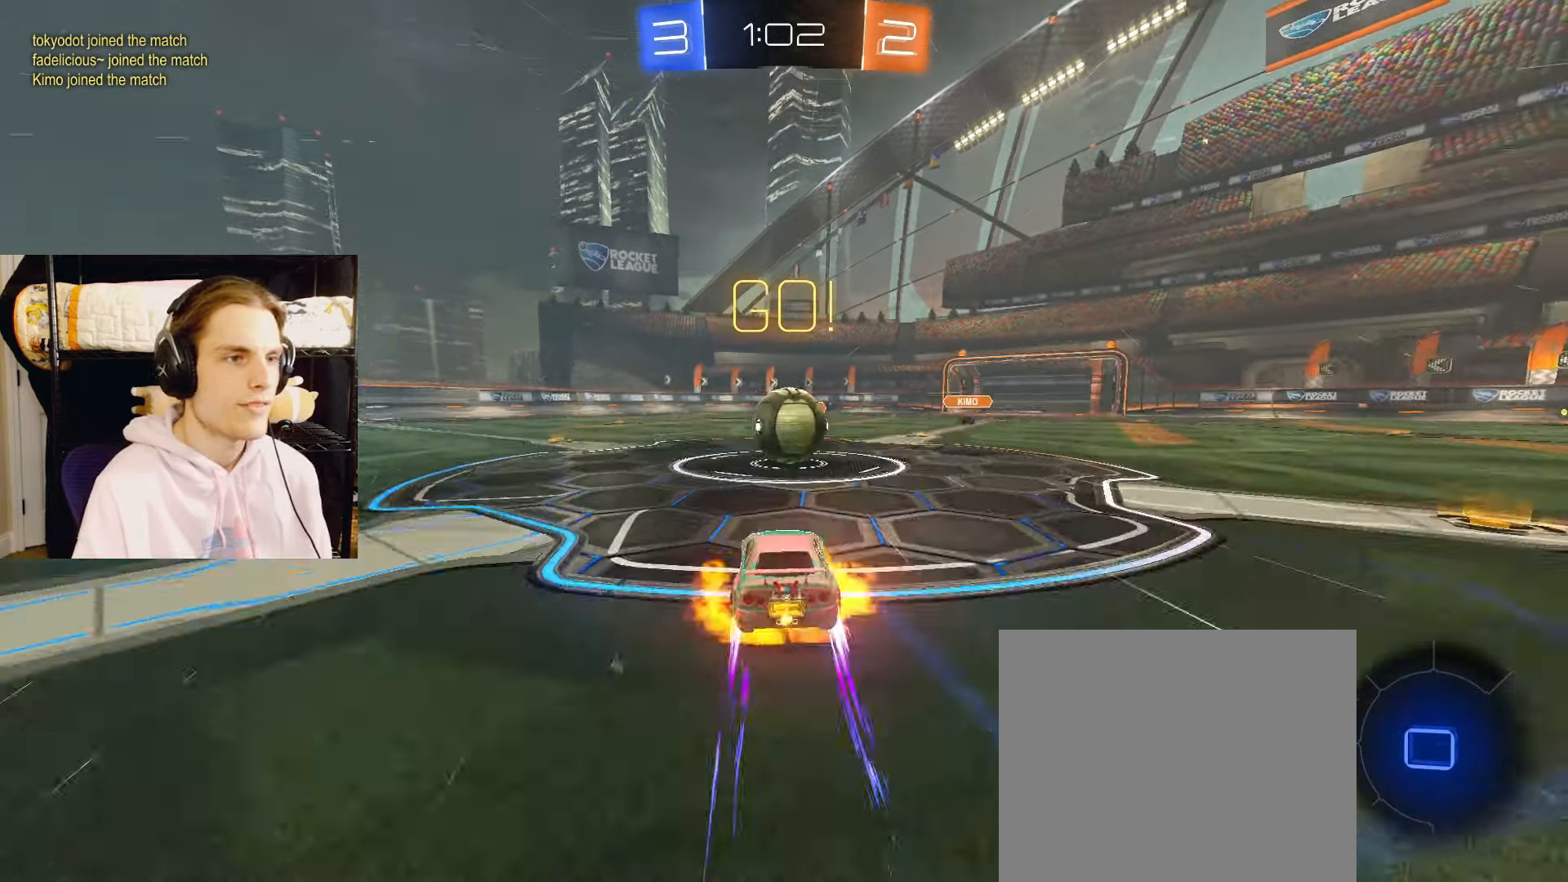
{"buttons": ["R2"], "left_stick": "up-left", "right_stick": "center", "events": [[150, "CROSS", "up"], [150, "L2", "up"], [150, "left_stick", "up-left"], [200, "CROSS", "down"], [233, "CIRCLE", "up"], [367, "CROSS", "up"]]}
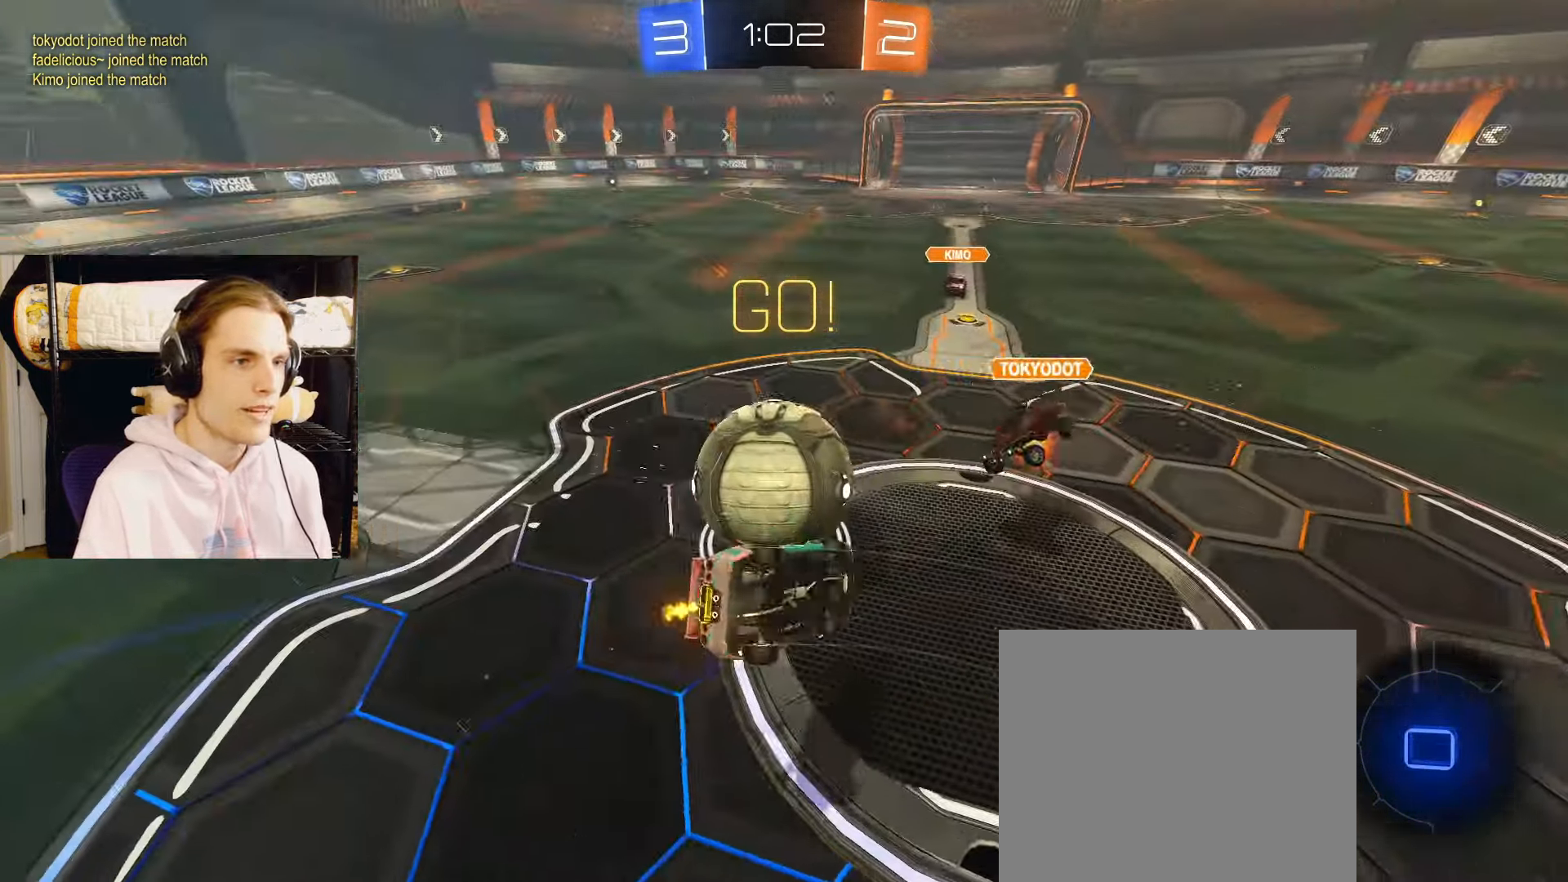
{"buttons": ["L2", "R2"], "left_stick": "up-left", "right_stick": "center", "events": [[167, "left_stick", "up"], [467, "left_stick", "up-left"], [483, "L2", "down"]]}
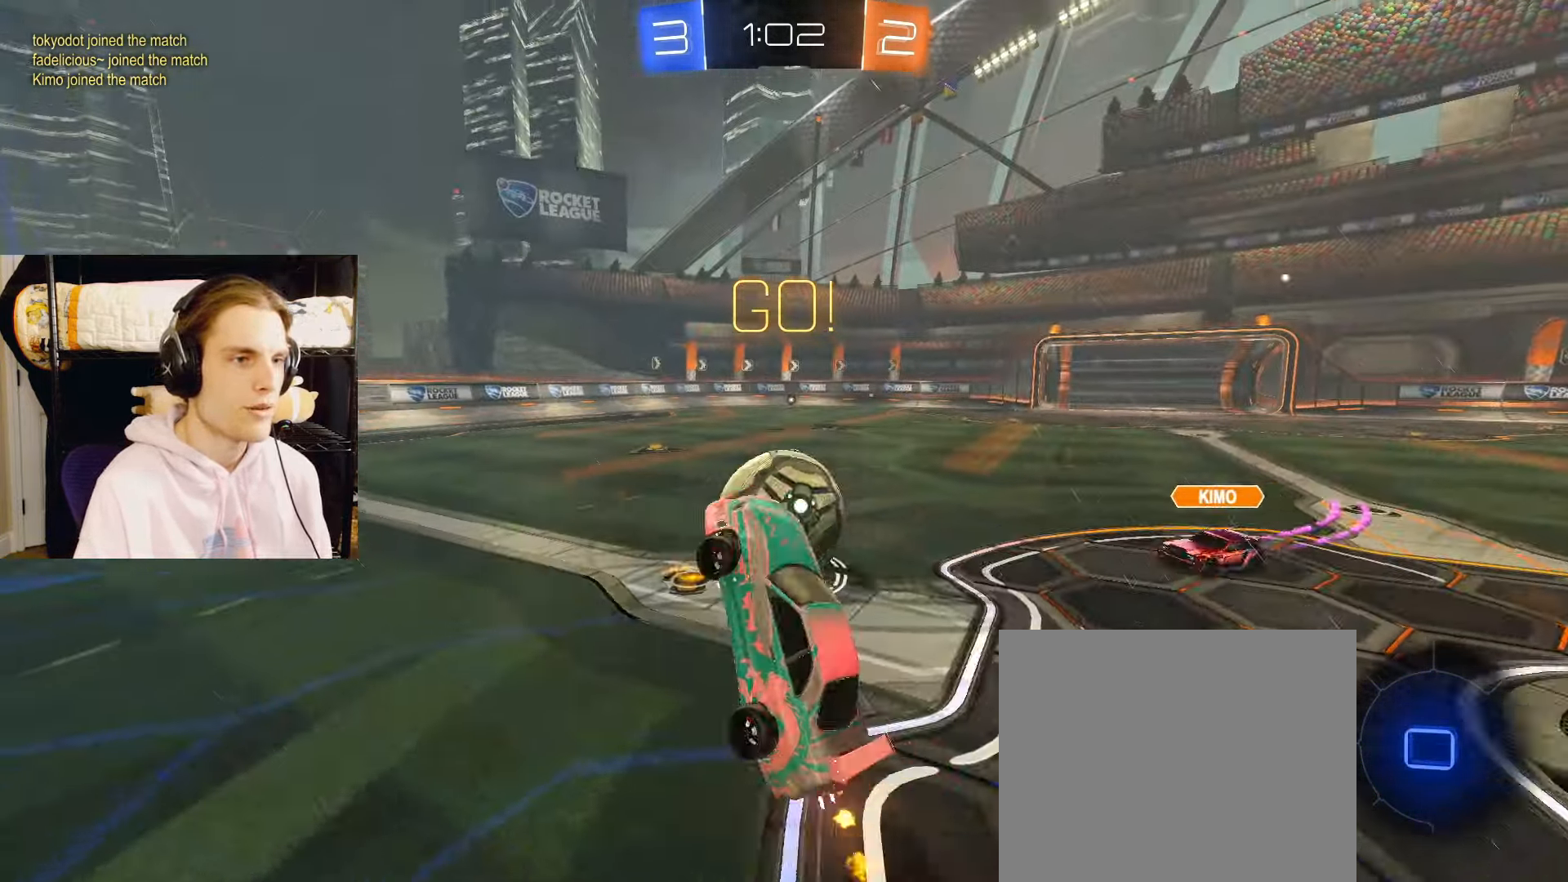
{"buttons": ["L2", "R2"], "left_stick": "down-left", "right_stick": "center", "events": [[33, "left_stick", "left"], [117, "left_stick", "center"], [300, "left_stick", "down-left"]]}
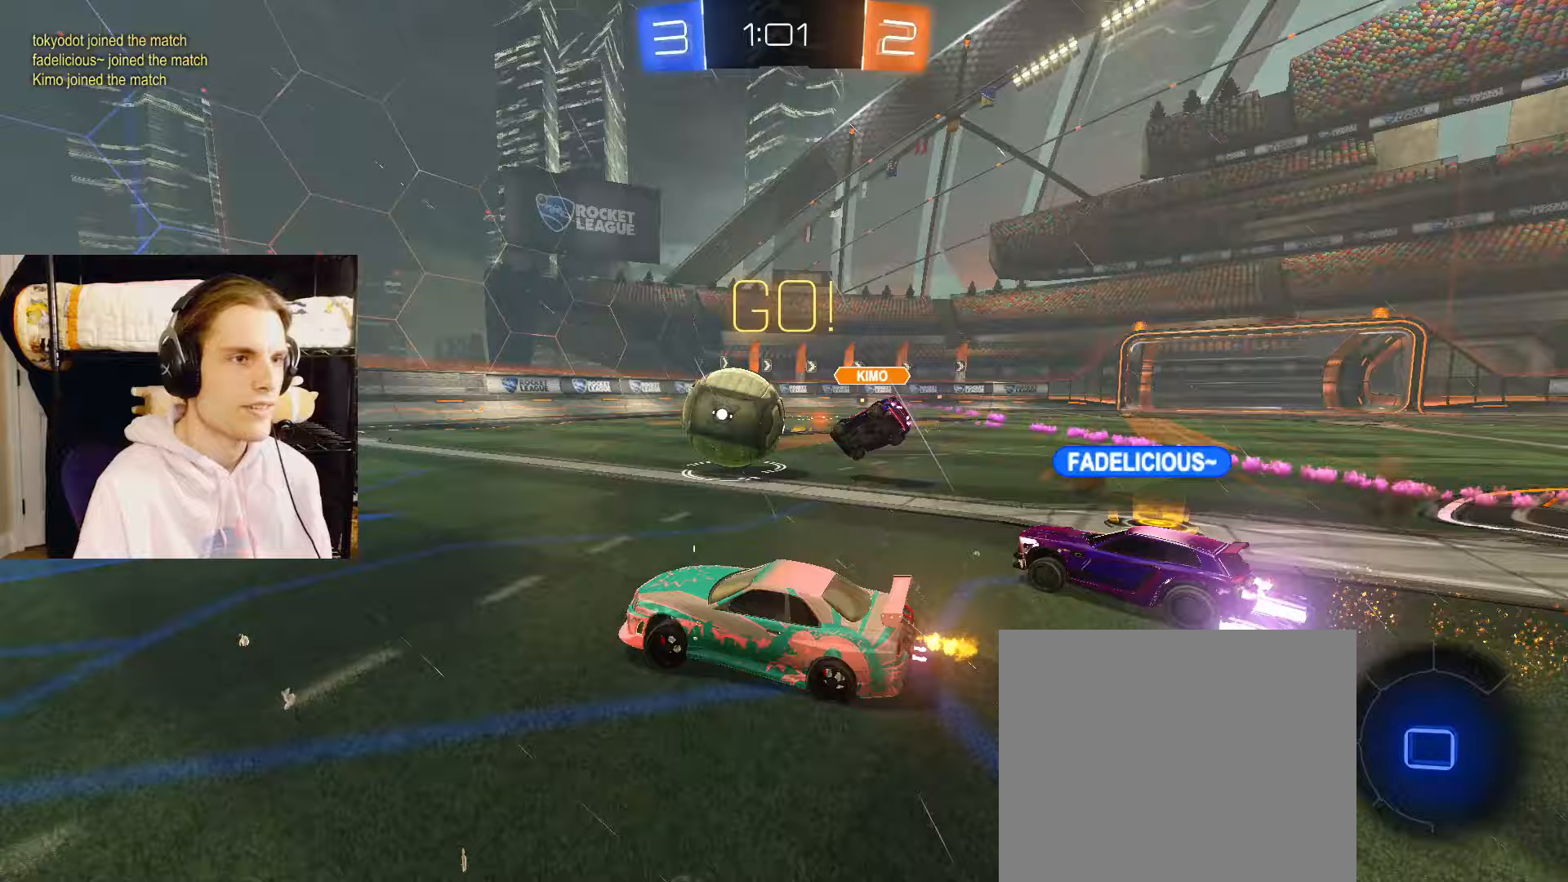
{"buttons": ["L2", "R2"], "left_stick": "center", "right_stick": "center", "events": [[33, "left_stick", "left"], [250, "TRIANGLE", "down"], [300, "left_stick", "center"], [367, "TRIANGLE", "up"], [417, "left_stick", "left"], [500, "left_stick", "center"]]}
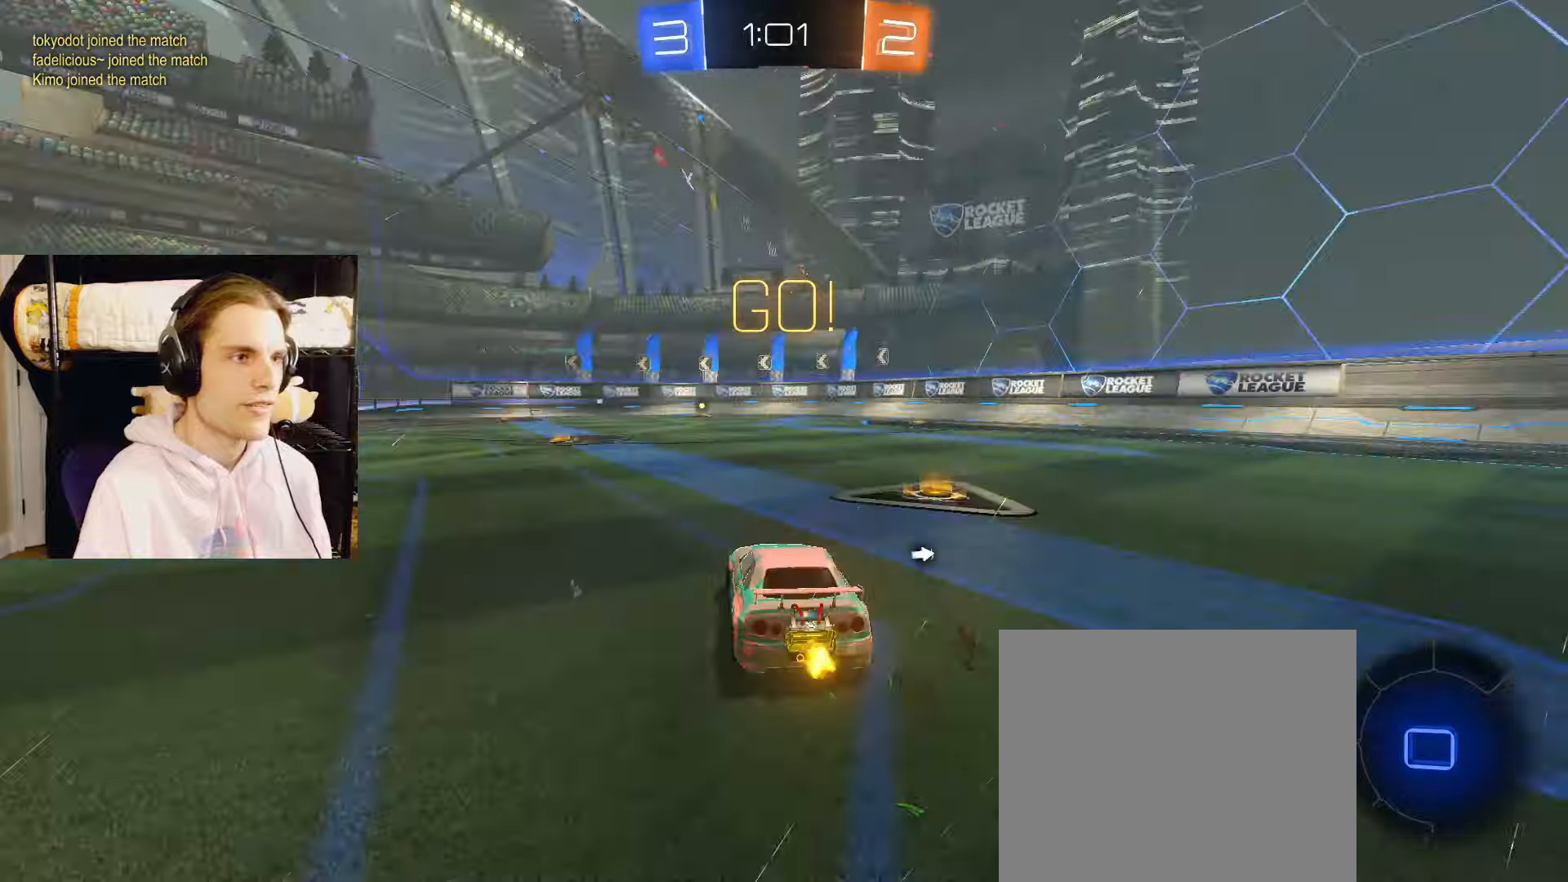
{"buttons": ["CROSS", "CIRCLE", "TRIANGLE", "R2"], "left_stick": "down", "right_stick": "center", "events": [[117, "left_stick", "right"], [267, "CIRCLE", "down"], [267, "left_stick", "center"], [317, "CROSS", "down"], [317, "left_stick", "up-left"], [367, "L2", "up"], [383, "CROSS", "up"], [417, "CROSS", "down"], [433, "L3", "down"], [450, "left_stick", "down"], [483, "L3", "up"], [483, "TRIANGLE", "down"]]}
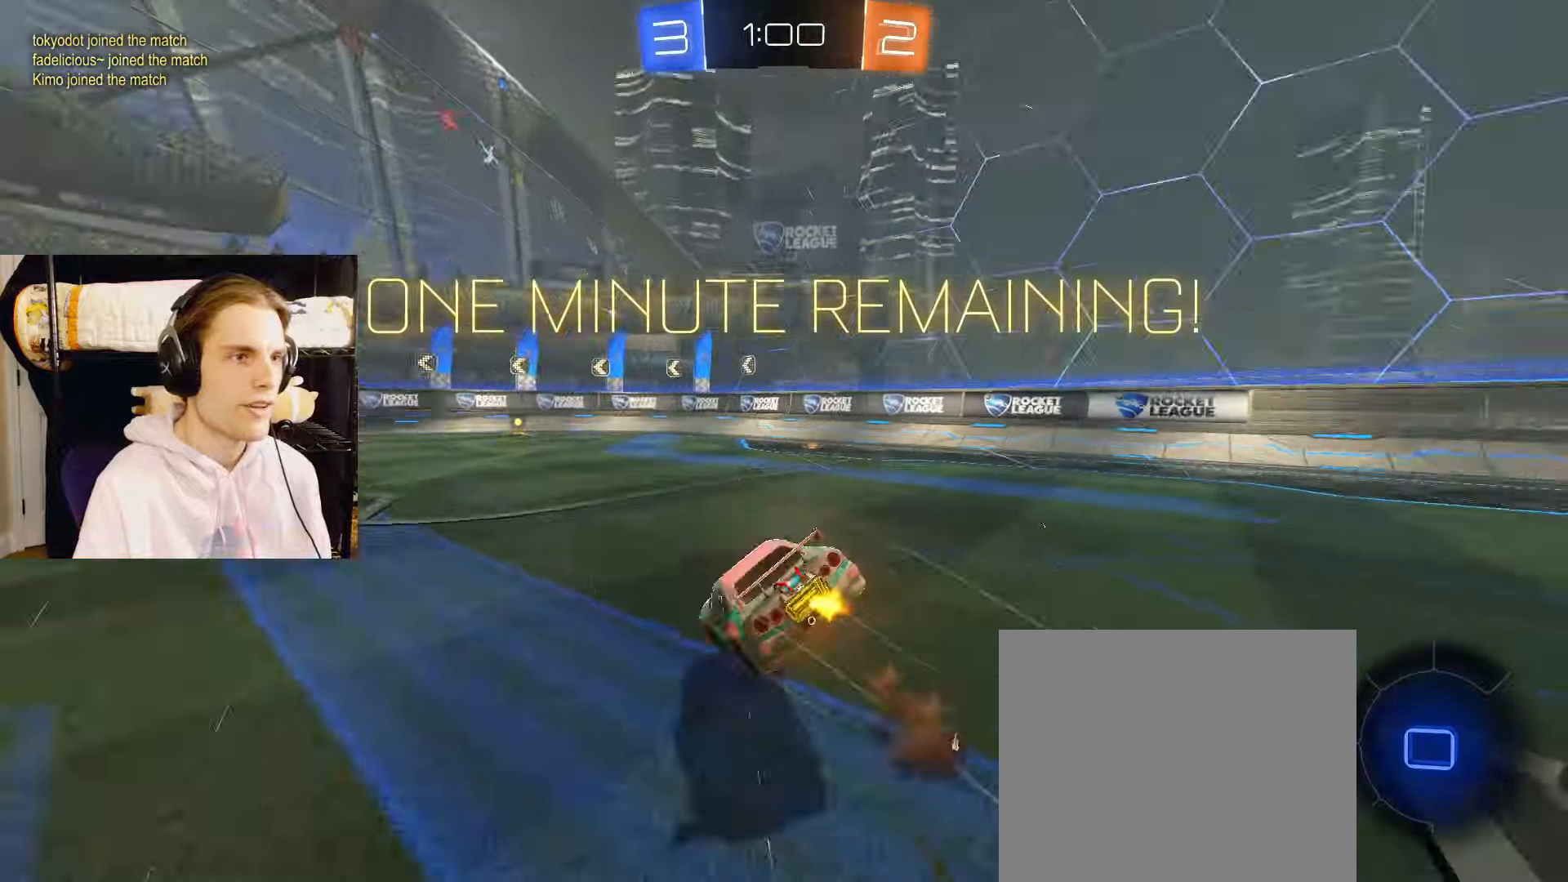
{"buttons": ["R2"], "left_stick": "down-left", "right_stick": "center", "events": [[17, "CROSS", "up"], [50, "CIRCLE", "up"], [50, "left_stick", "down-left"], [117, "TRIANGLE", "up"]]}
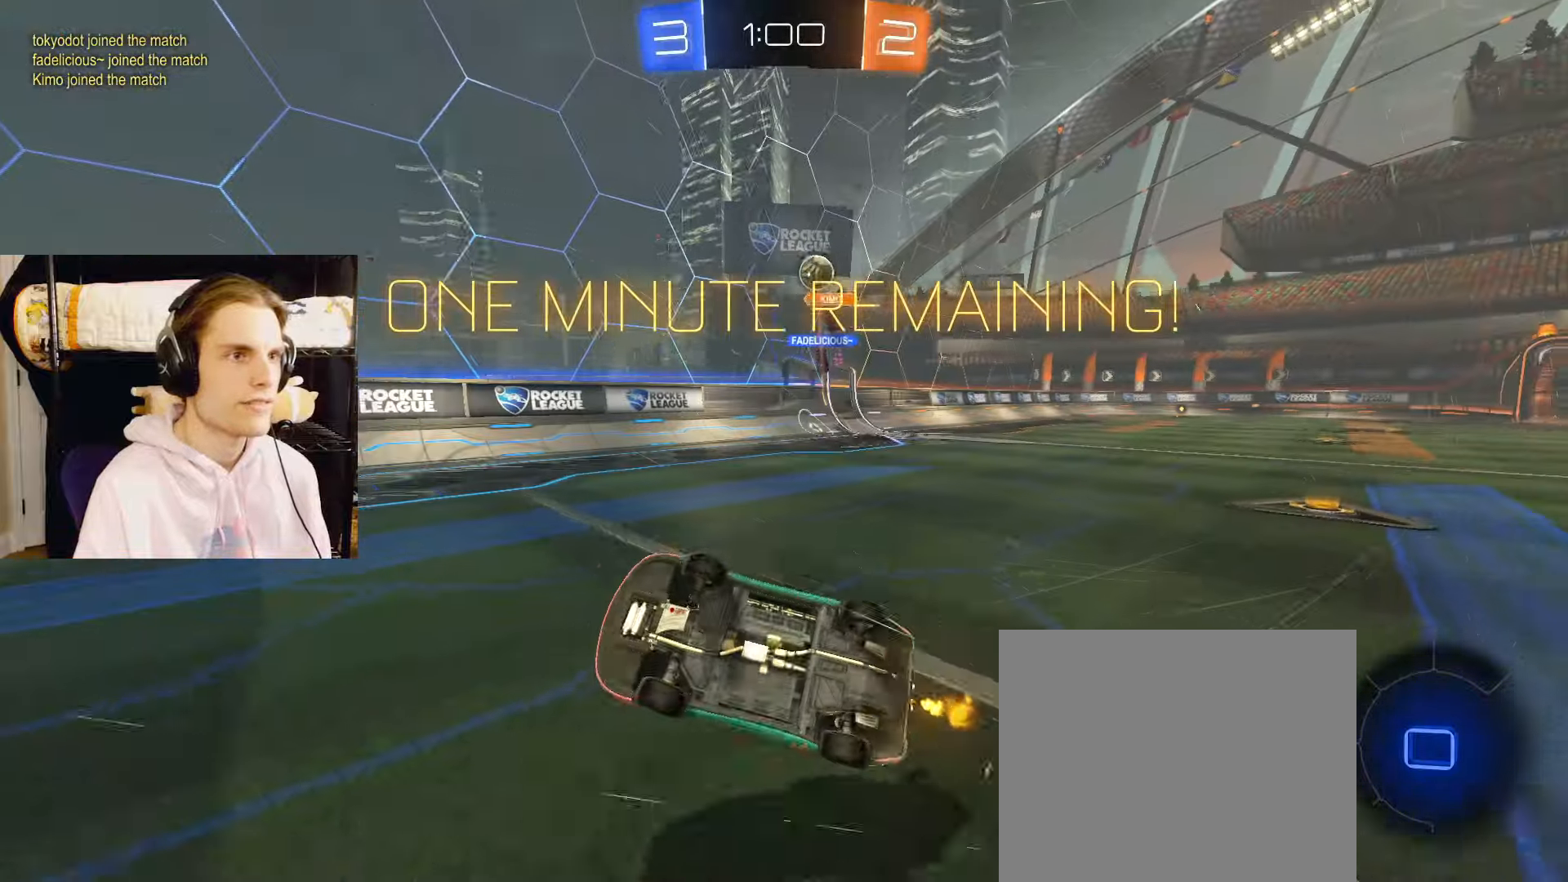
{"buttons": ["L2", "R2"], "left_stick": "center", "right_stick": "center", "events": [[267, "TRIANGLE", "down"], [300, "L2", "down"], [300, "left_stick", "center"], [400, "TRIANGLE", "up"]]}
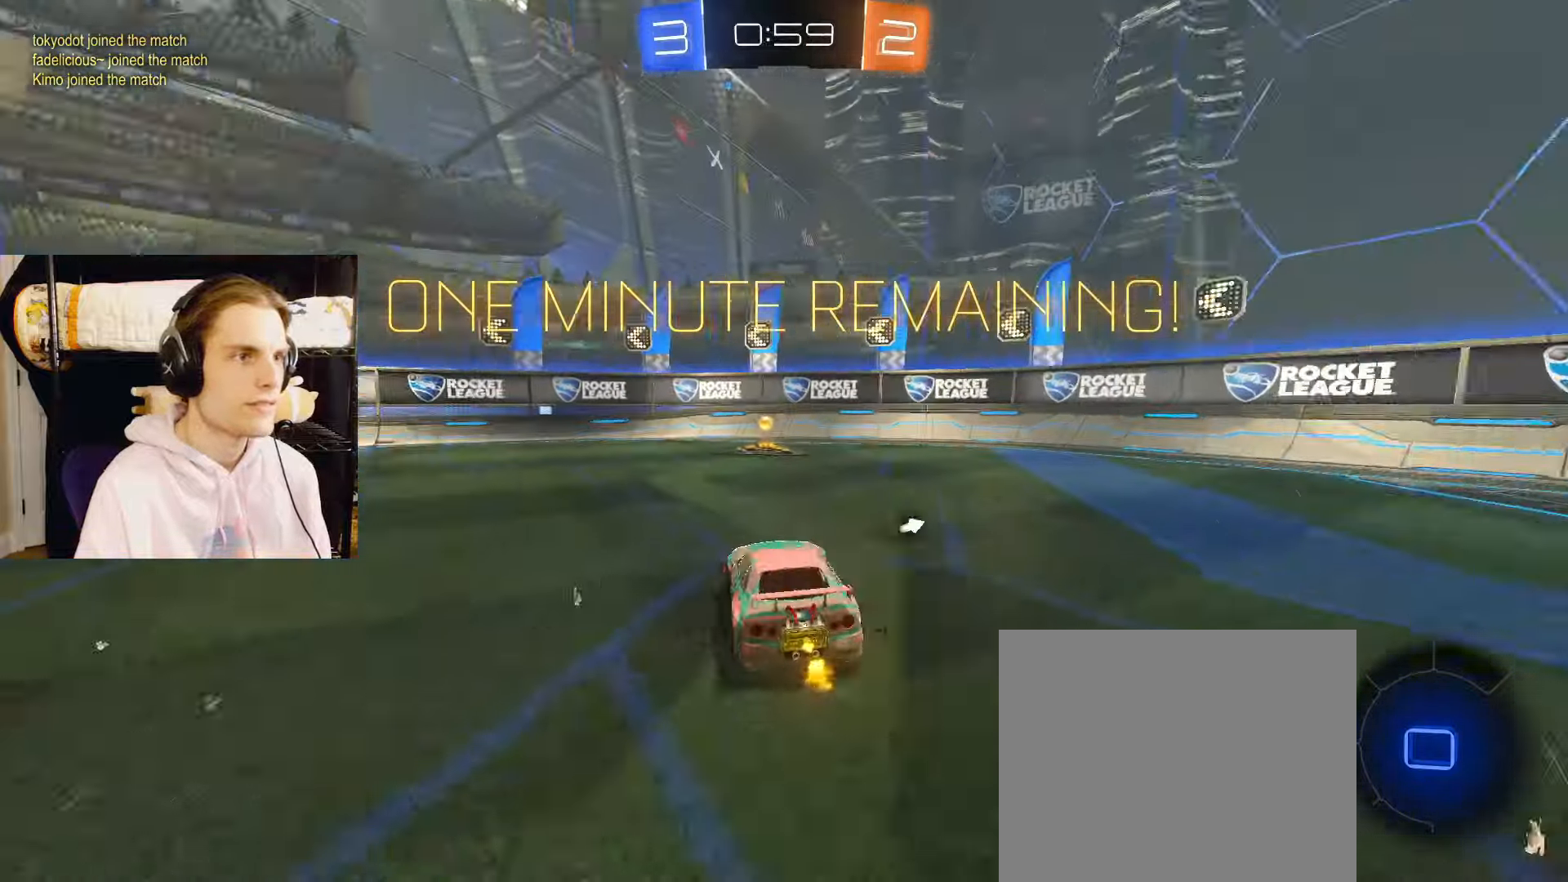
{"buttons": ["L2", "R2"], "left_stick": "left", "right_stick": "center", "events": [[17, "left_stick", "right"], [133, "left_stick", "center"], [217, "TRIANGLE", "down"], [317, "TRIANGLE", "up"], [350, "left_stick", "left"]]}
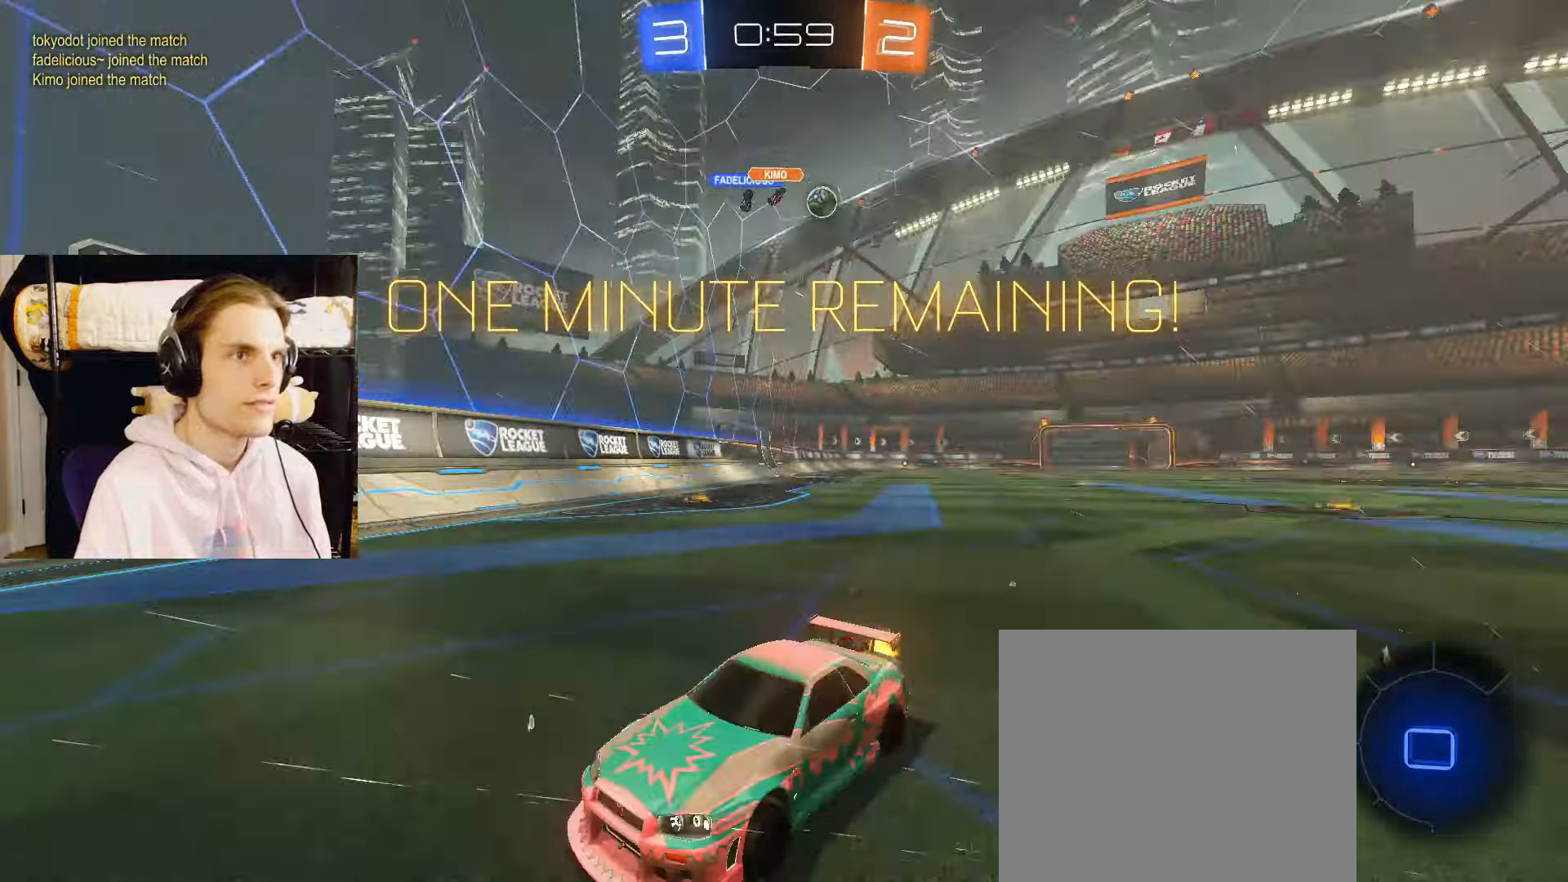
{"buttons": ["L2", "R2"], "left_stick": "left", "right_stick": "center", "events": [[100, "left_stick", "center"], [183, "left_stick", "left"], [250, "L1", "down"], [400, "L1", "up"]]}
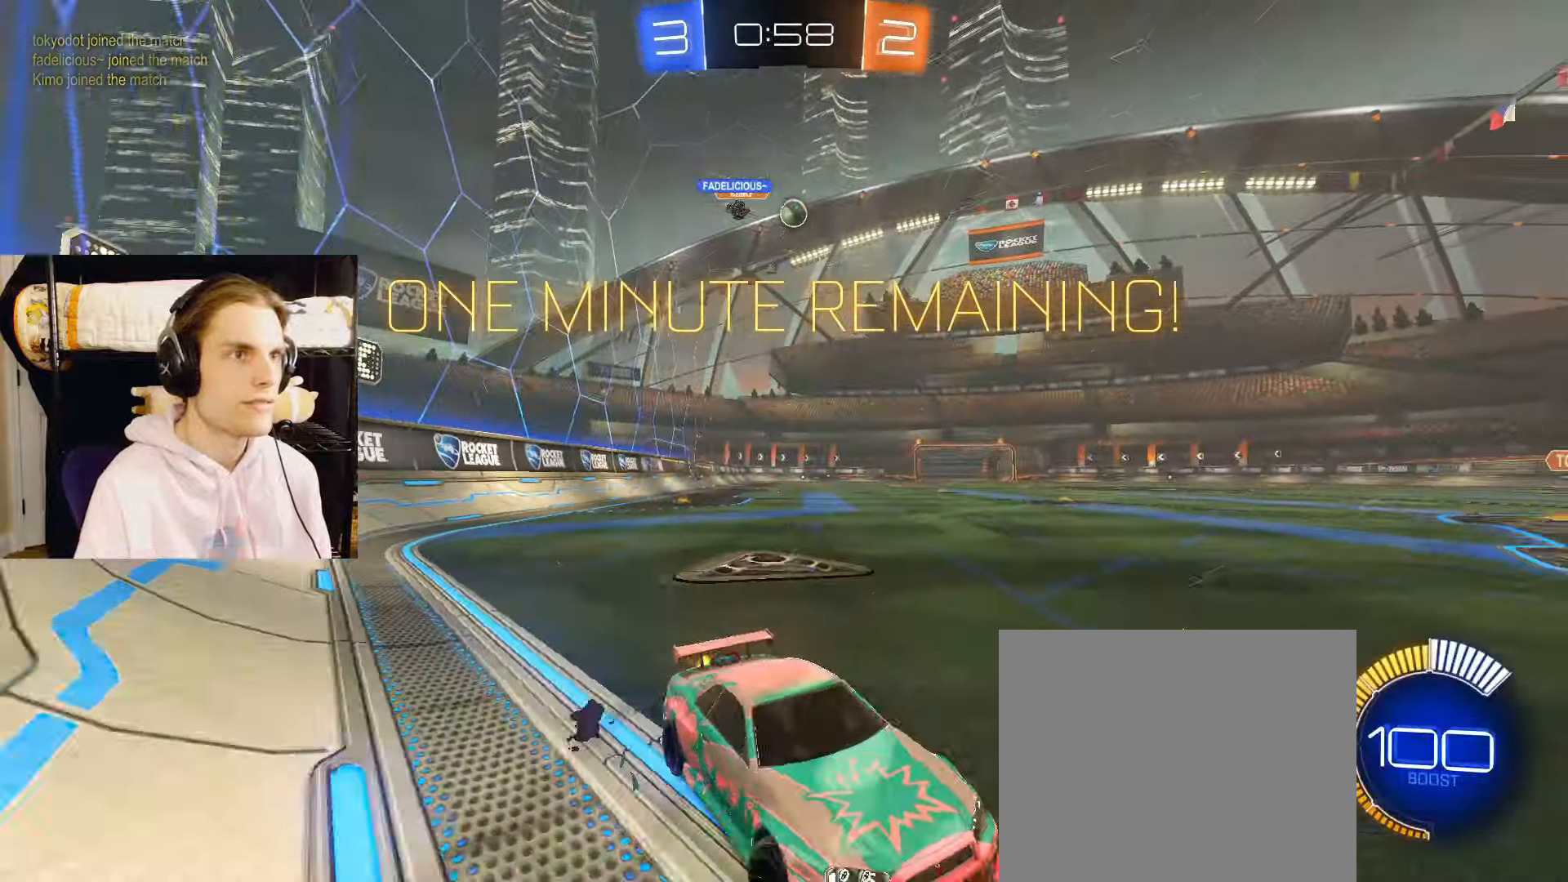
{"buttons": ["L2", "R2"], "left_stick": "center", "right_stick": "center", "events": [[350, "left_stick", "center"]]}
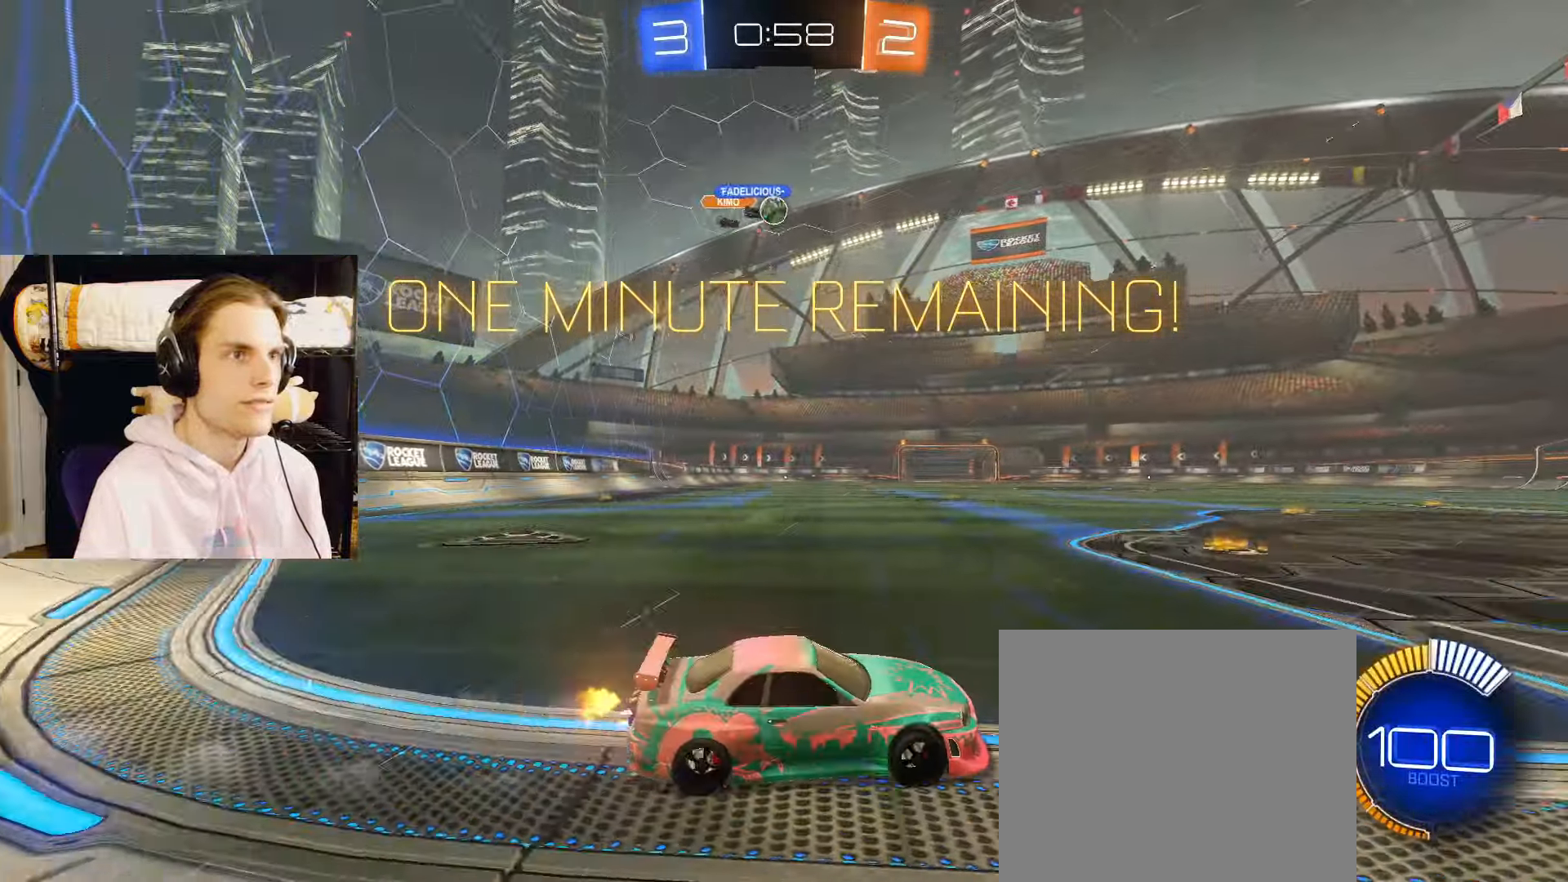
{"buttons": [], "left_stick": "right", "right_stick": "center", "events": [[250, "left_stick", "left"], [300, "R2", "up"], [350, "L2", "up"], [383, "left_stick", "center"], [433, "left_stick", "right"]]}
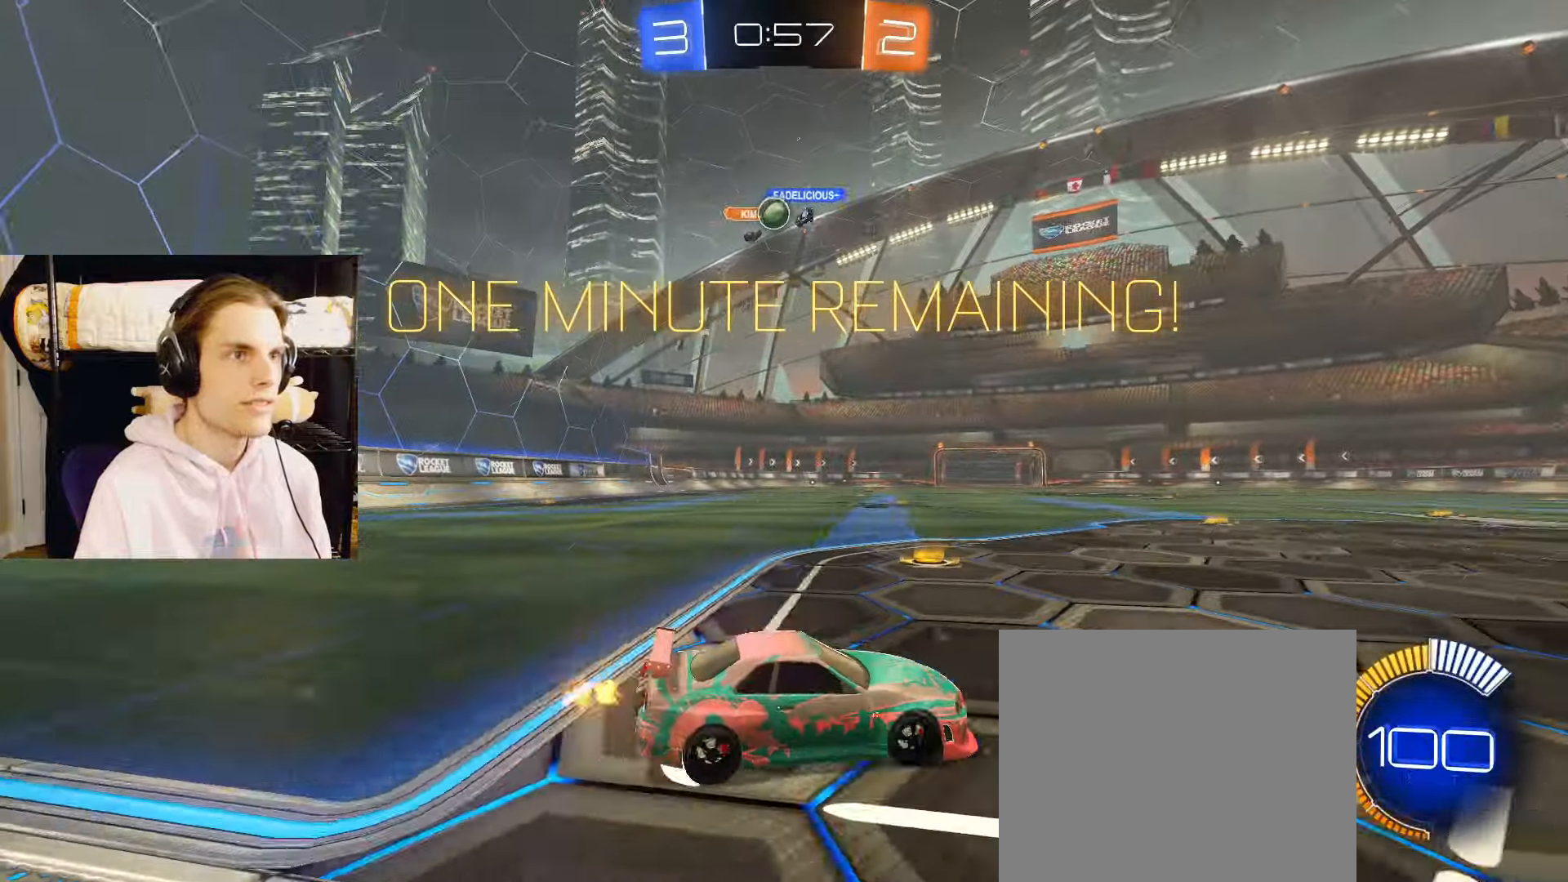
{"buttons": ["L2", "R2"], "left_stick": "center", "right_stick": "center", "events": [[67, "L2", "down"], [183, "R2", "down"], [283, "left_stick", "center"]]}
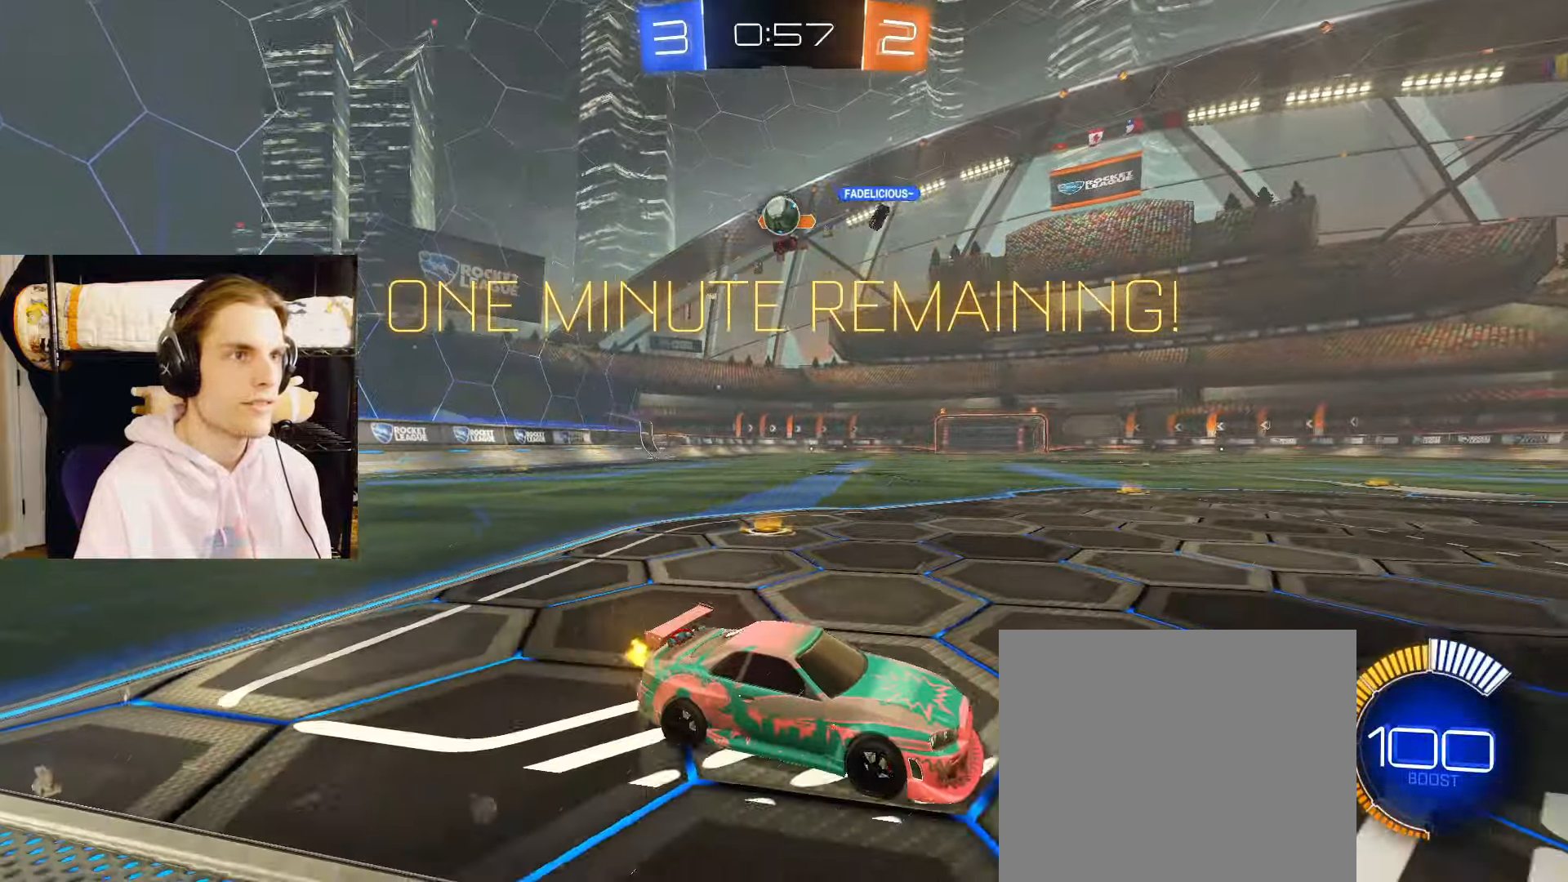
{"buttons": ["L2", "R2"], "left_stick": "left", "right_stick": "center", "events": [[67, "R2", "up"], [100, "left_stick", "left"], [450, "R2", "down"]]}
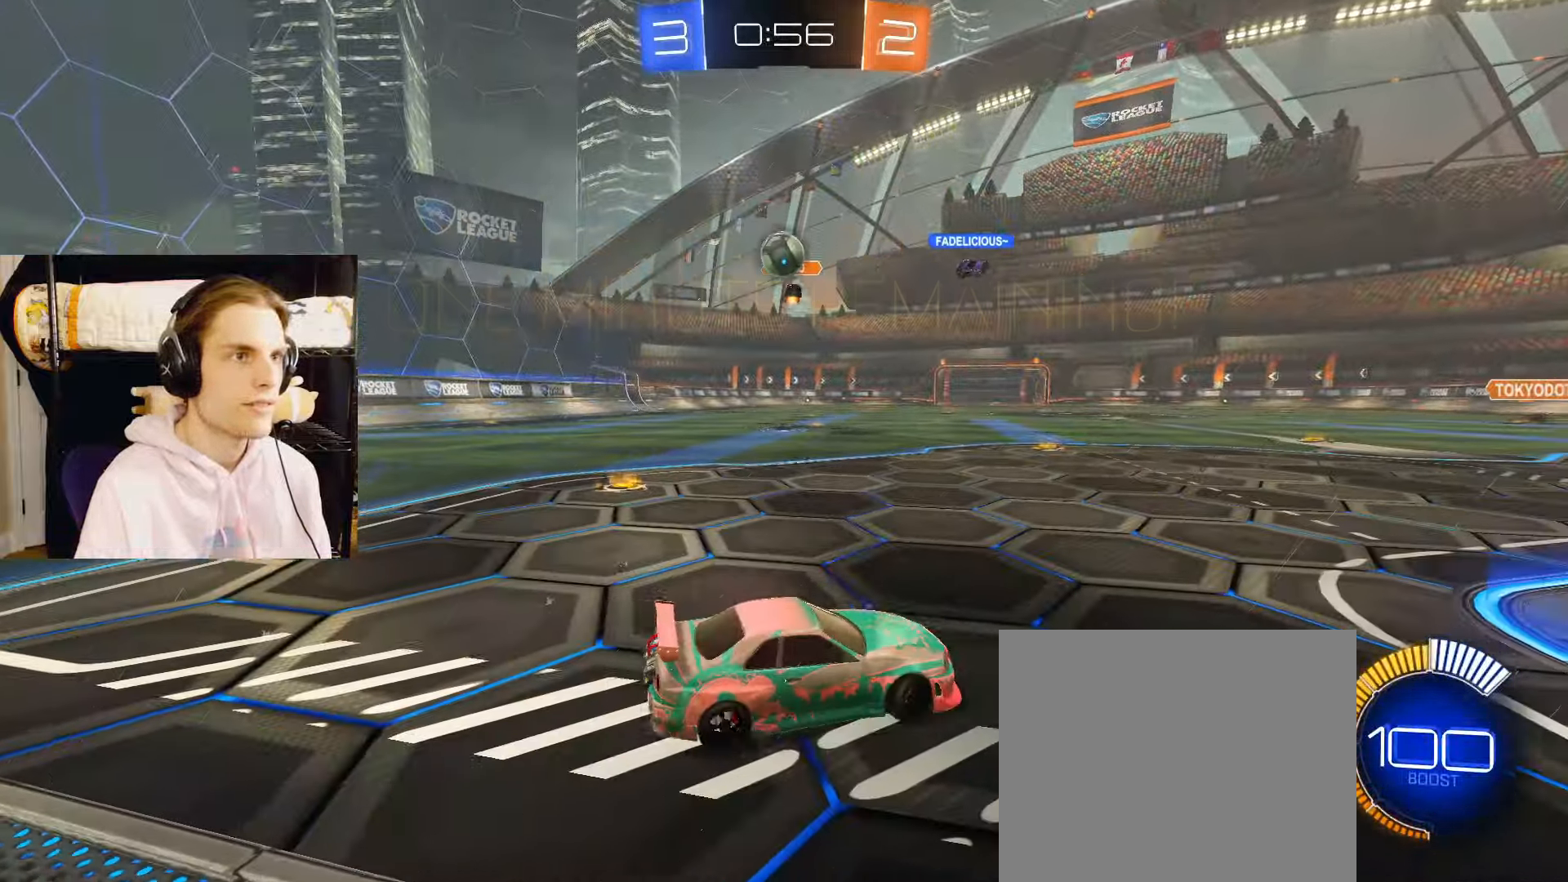
{"buttons": ["CIRCLE", "L2", "R2"], "left_stick": "center", "right_stick": "center", "events": [[67, "R2", "up"], [150, "left_stick", "center"], [283, "R2", "down"], [483, "CIRCLE", "down"]]}
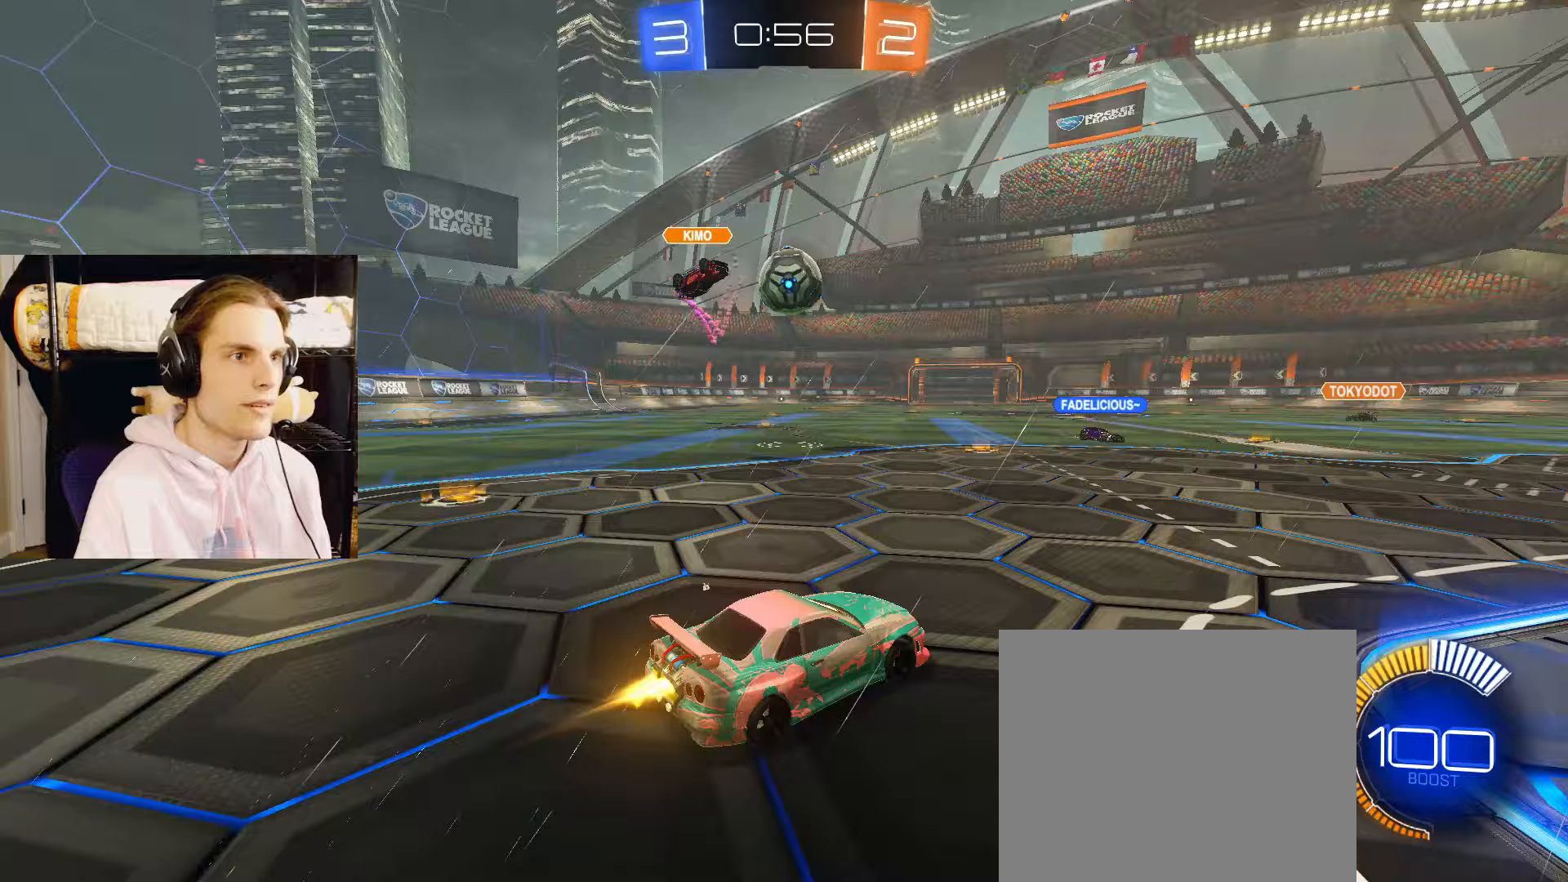
{"buttons": ["CIRCLE", "L2", "R2"], "left_stick": "center", "right_stick": "center", "events": [[67, "left_stick", "left"], [167, "left_stick", "center"], [250, "left_stick", "left"], [450, "left_stick", "center"]]}
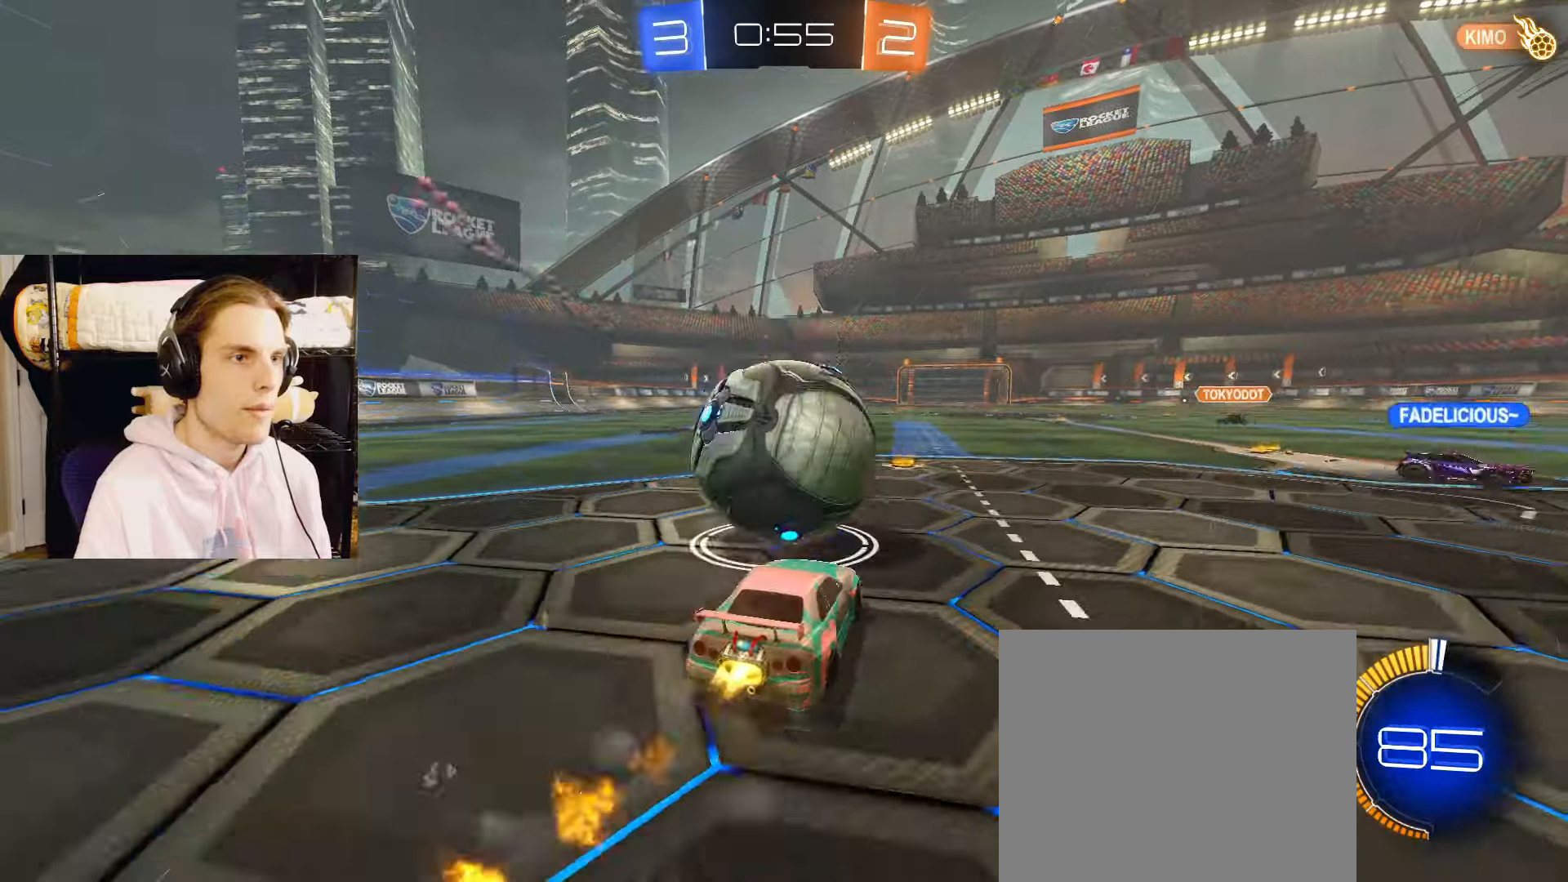
{"buttons": ["CROSS", "L2", "R2"], "left_stick": "down", "right_stick": "center", "events": [[67, "CIRCLE", "up"], [267, "left_stick", "right"], [383, "left_stick", "center"], [467, "CROSS", "down"], [483, "left_stick", "down"]]}
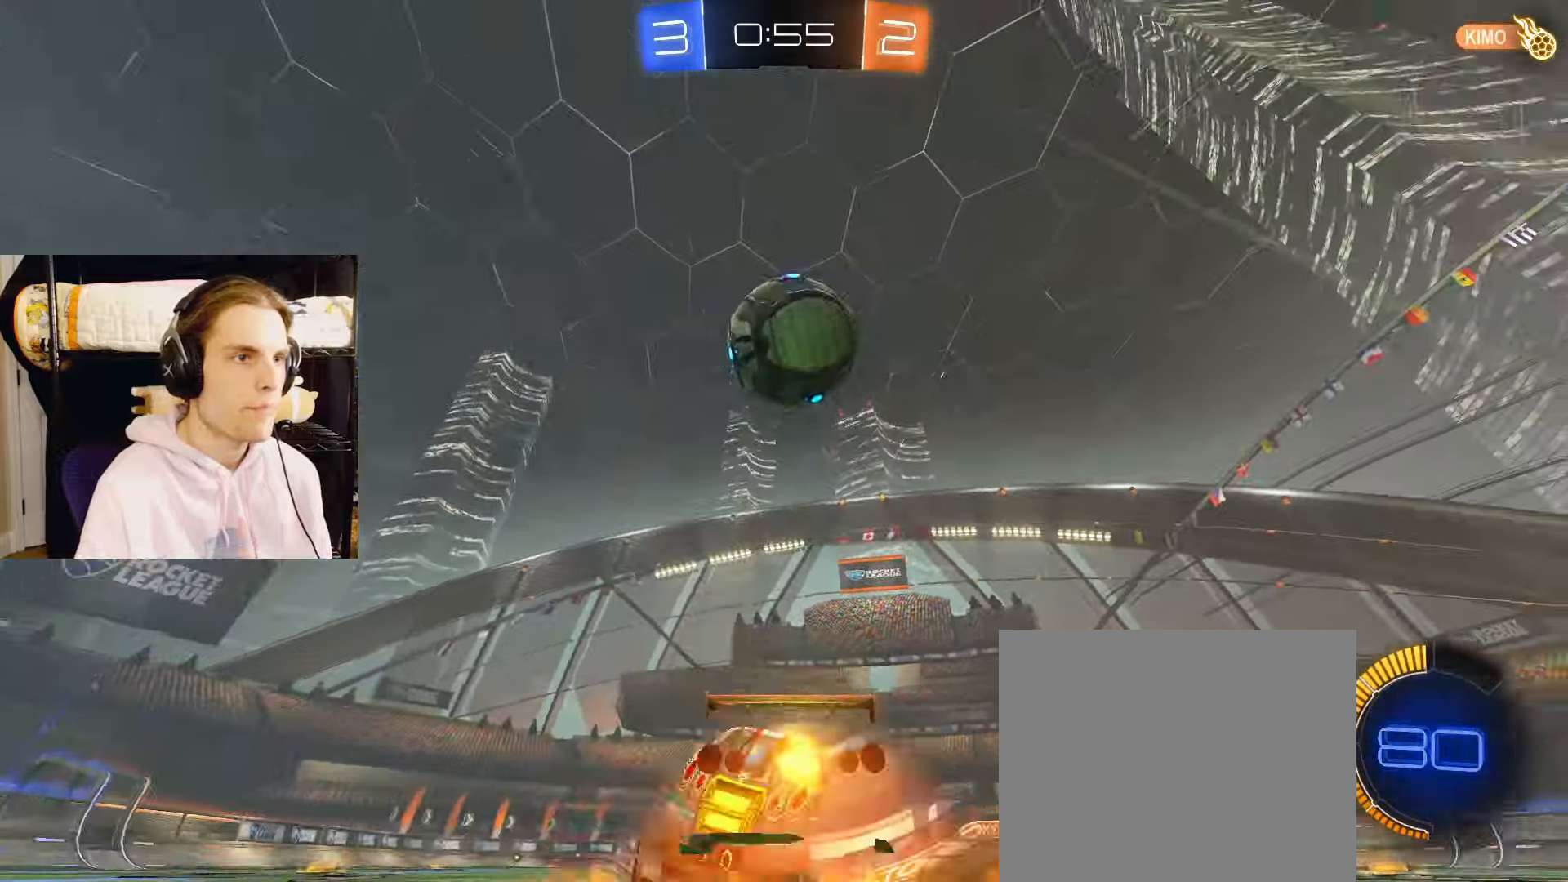
{"buttons": ["CIRCLE", "L2"], "left_stick": "up-left", "right_stick": "center", "events": [[133, "CROSS", "up"], [167, "left_stick", "center"], [183, "CROSS", "down"], [233, "left_stick", "down"], [250, "R2", "up"], [283, "CIRCLE", "down"], [317, "CROSS", "up"], [350, "left_stick", "left"], [417, "left_stick", "up-left"]]}
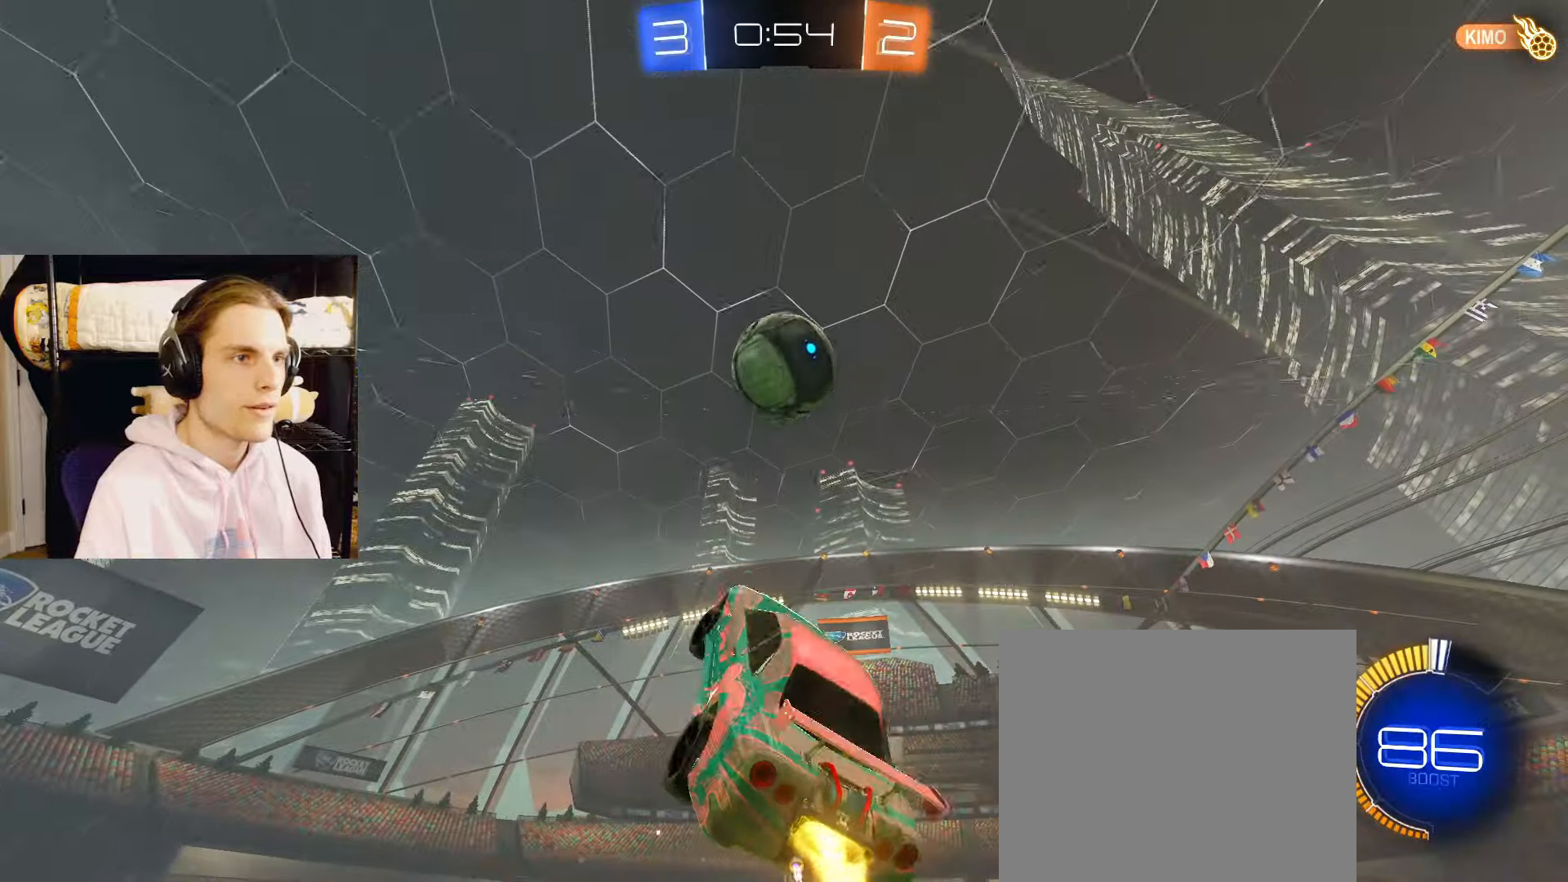
{"buttons": ["L2"], "left_stick": "center", "right_stick": "center", "events": [[50, "left_stick", "center"], [150, "left_stick", "left"], [183, "CIRCLE", "up"], [283, "CIRCLE", "down"], [367, "left_stick", "center"], [500, "CIRCLE", "up"]]}
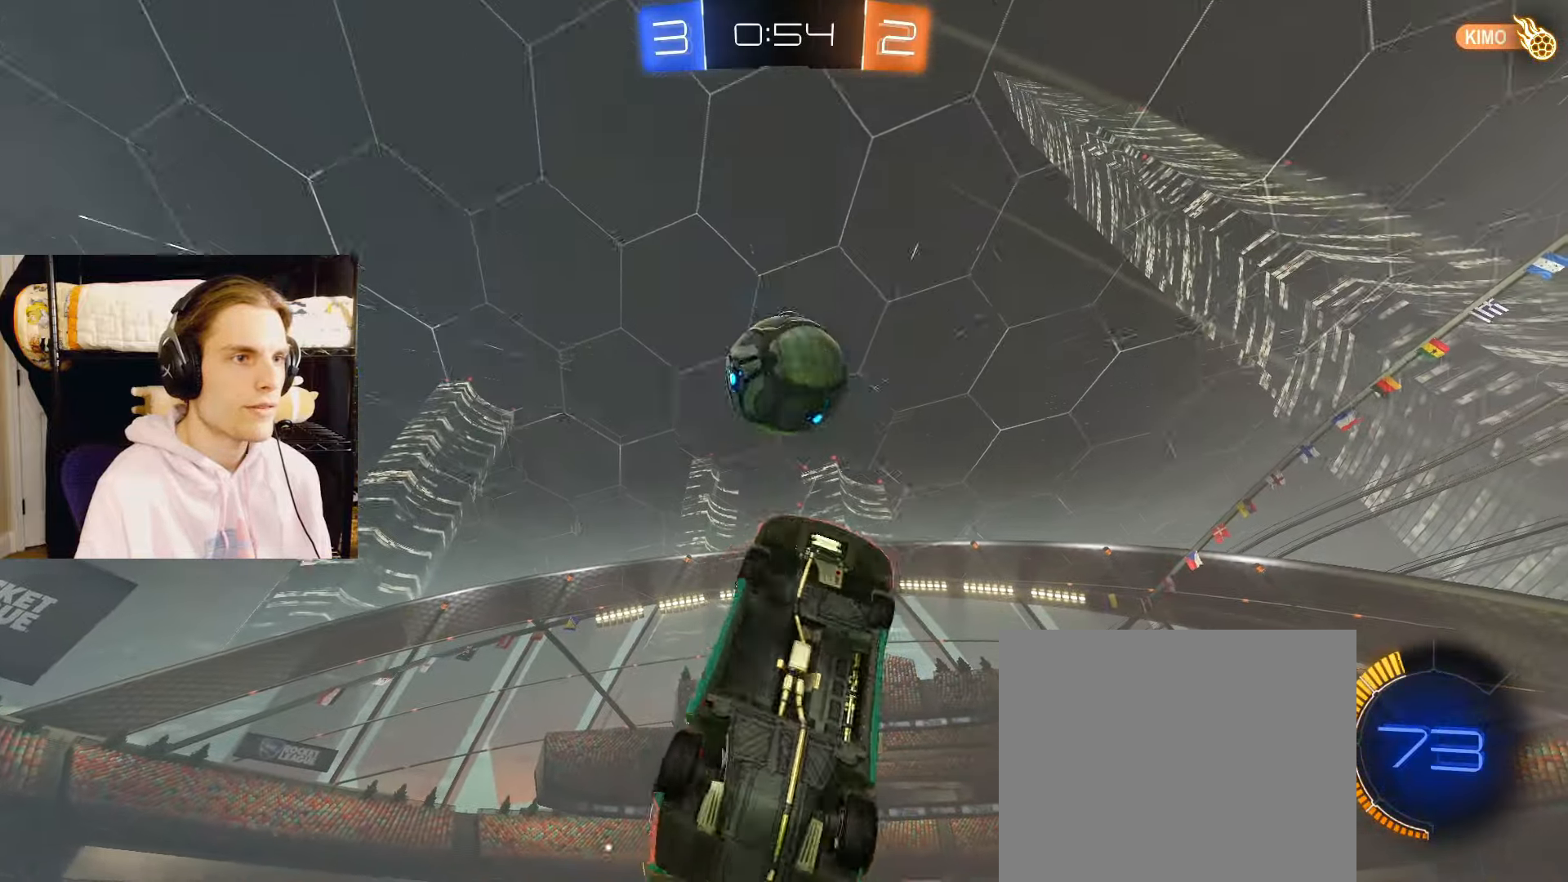
{"buttons": ["CIRCLE", "L2"], "left_stick": "up", "right_stick": "center", "events": [[267, "left_stick", "up"], [350, "left_stick", "center"], [383, "CIRCLE", "down"], [417, "TRIANGLE", "down"], [467, "TRIANGLE", "up"], [467, "left_stick", "up"]]}
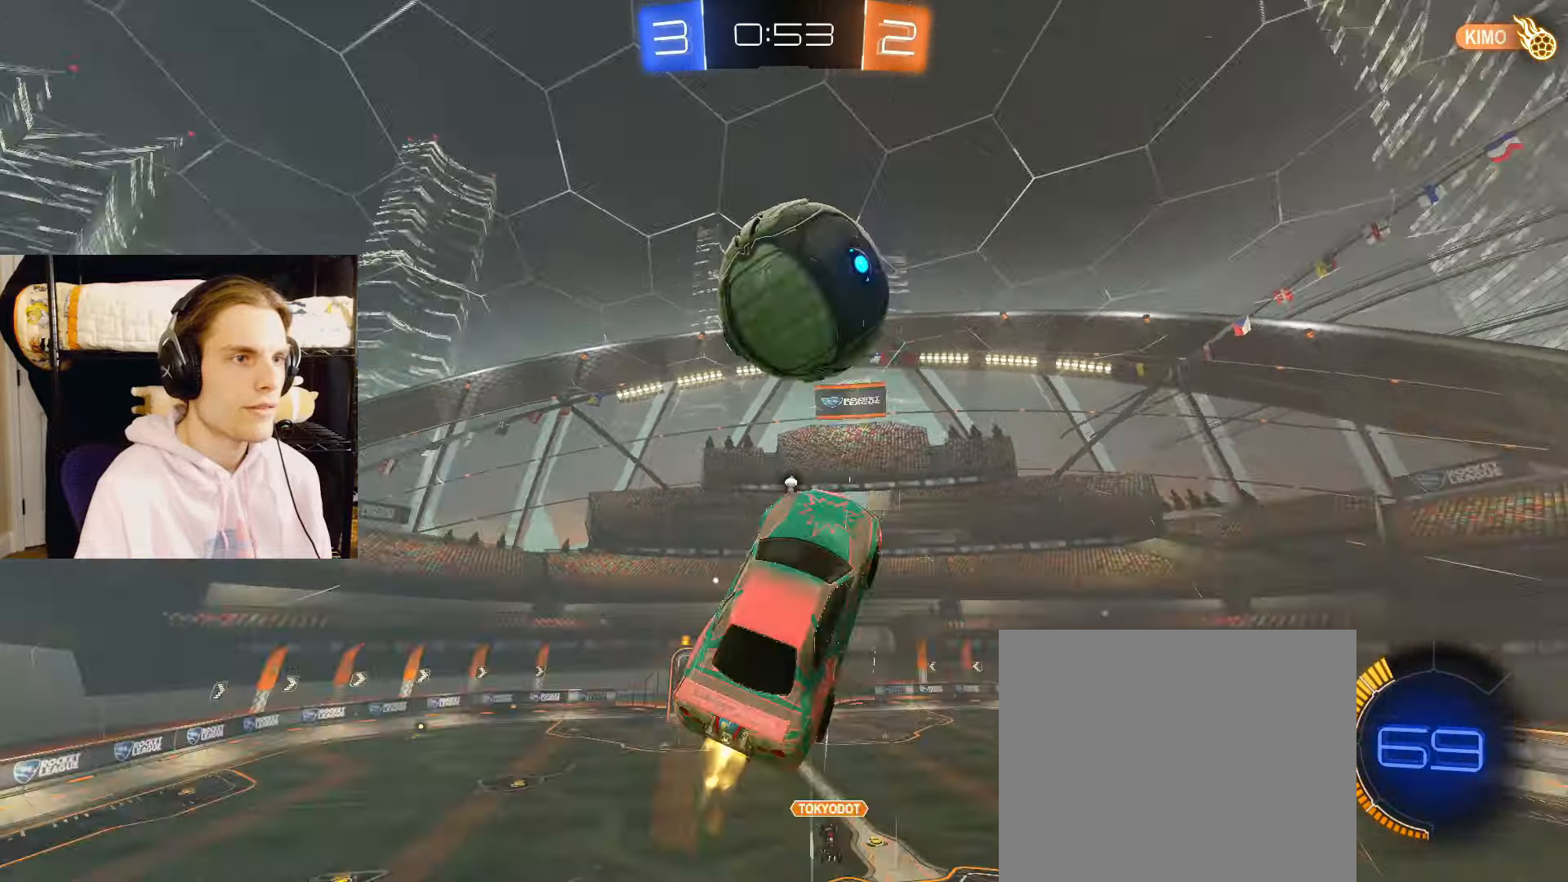
{"buttons": ["L2"], "left_stick": "left", "right_stick": "center", "events": [[17, "left_stick", "up-right"], [50, "CIRCLE", "up"], [100, "CIRCLE", "down"], [133, "left_stick", "center"], [183, "CIRCLE", "up"], [217, "left_stick", "left"], [300, "left_stick", "center"], [433, "left_stick", "right"], [500, "left_stick", "left"]]}
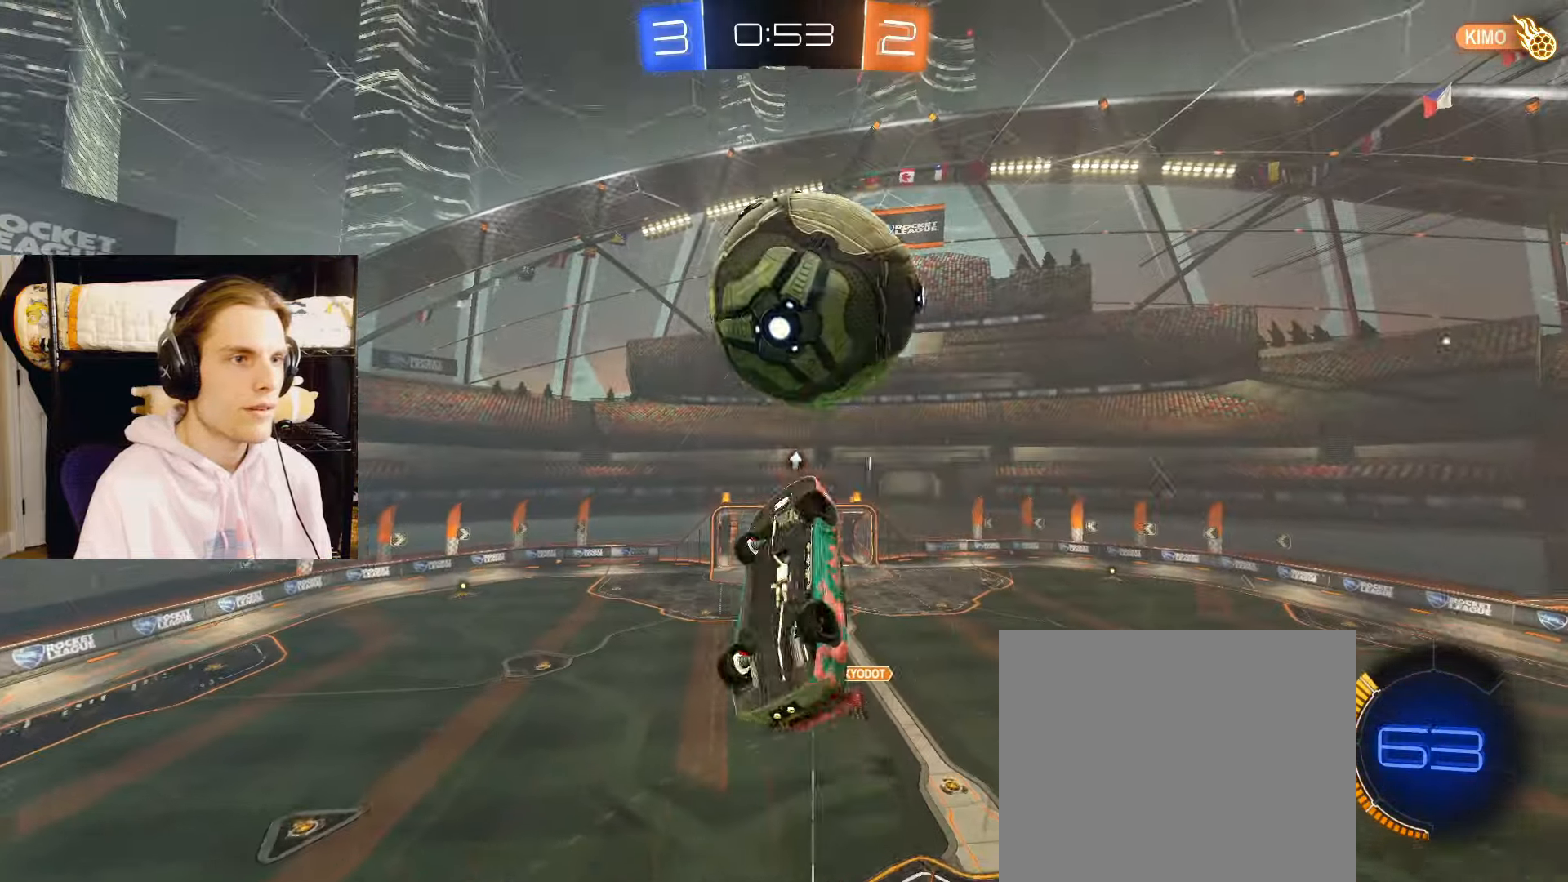
{"buttons": ["CIRCLE", "L2"], "left_stick": "down-left", "right_stick": "center", "events": [[100, "CIRCLE", "down"], [100, "left_stick", "up"], [283, "CIRCLE", "up"], [333, "left_stick", "center"], [367, "CIRCLE", "down"], [433, "left_stick", "down-left"]]}
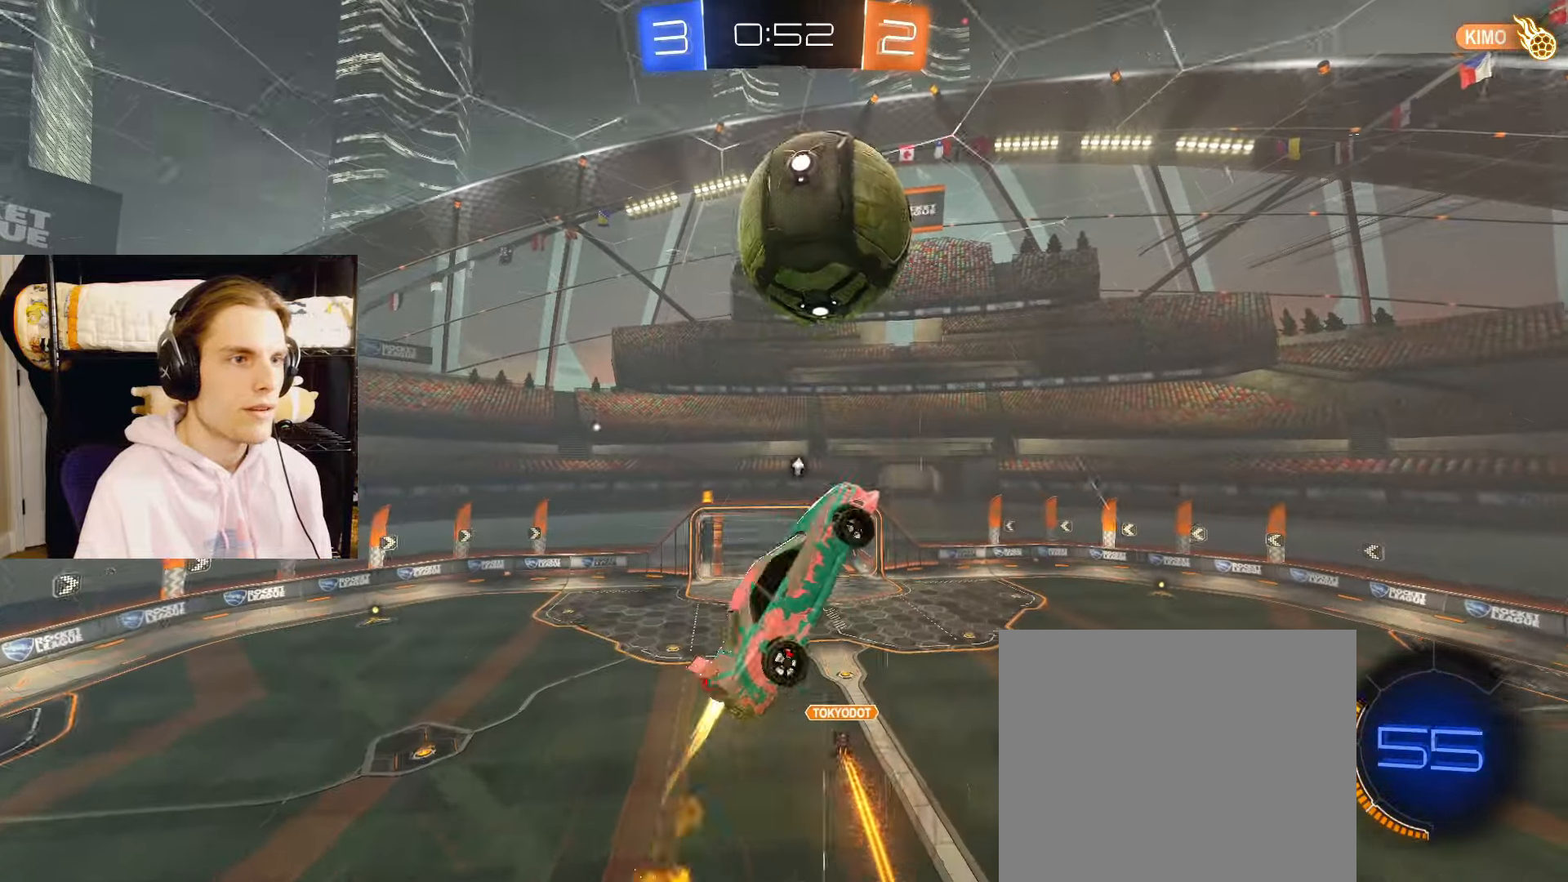
{"buttons": ["L2"], "left_stick": "center", "right_stick": "center", "events": [[17, "CIRCLE", "up"], [183, "left_stick", "up-left"], [333, "left_stick", "center"]]}
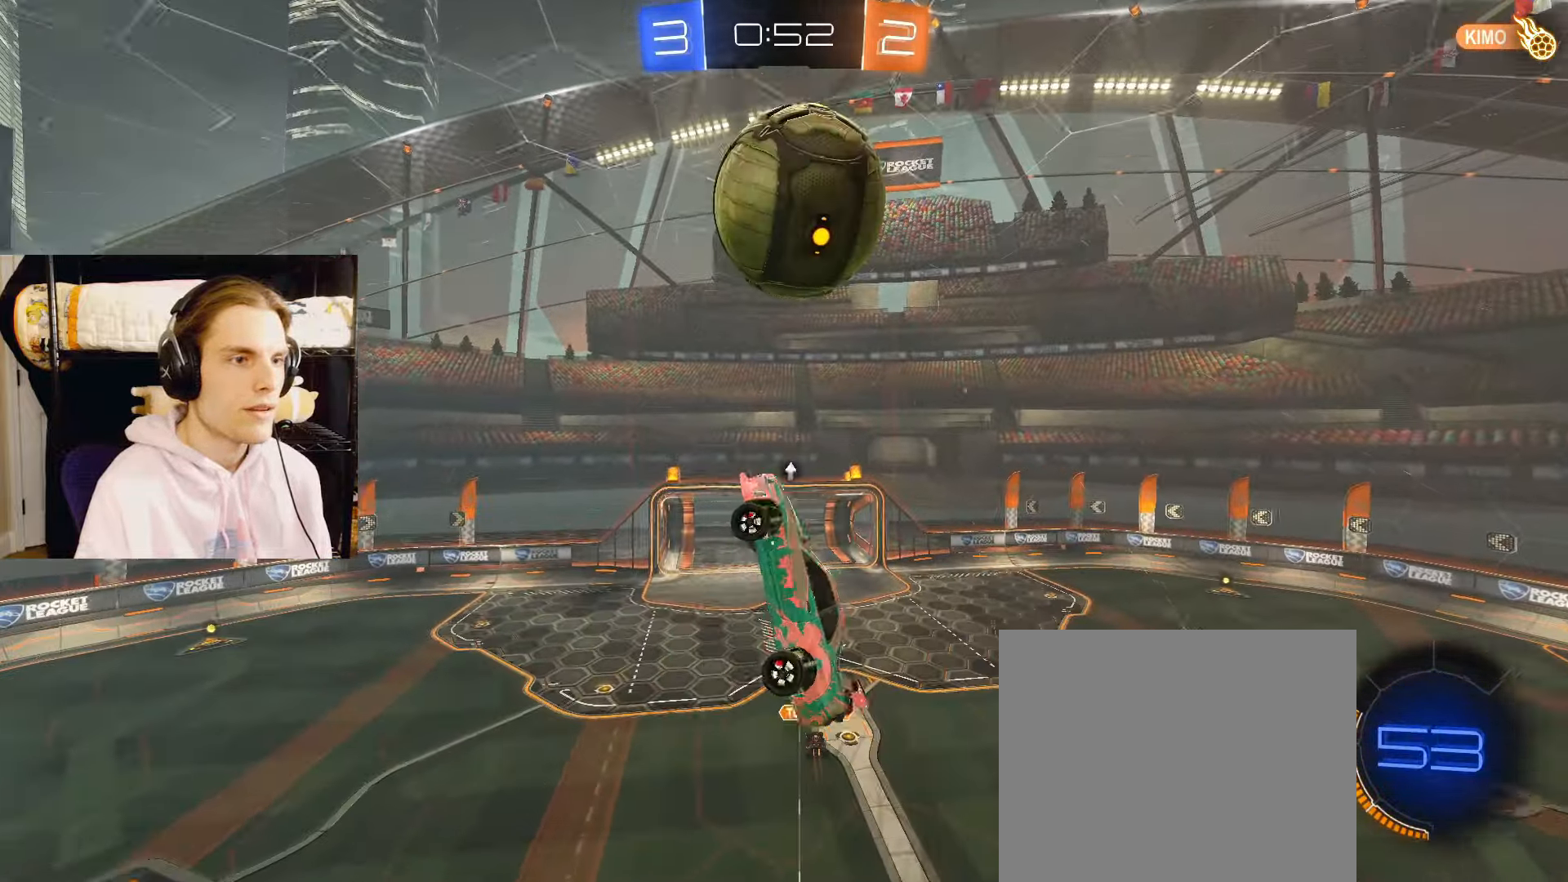
{"buttons": ["CIRCLE", "L2"], "left_stick": "down", "right_stick": "center", "events": [[67, "CIRCLE", "down"], [233, "CIRCLE", "up"], [233, "left_stick", "down"], [283, "left_stick", "center"], [383, "CIRCLE", "down"], [417, "left_stick", "down"]]}
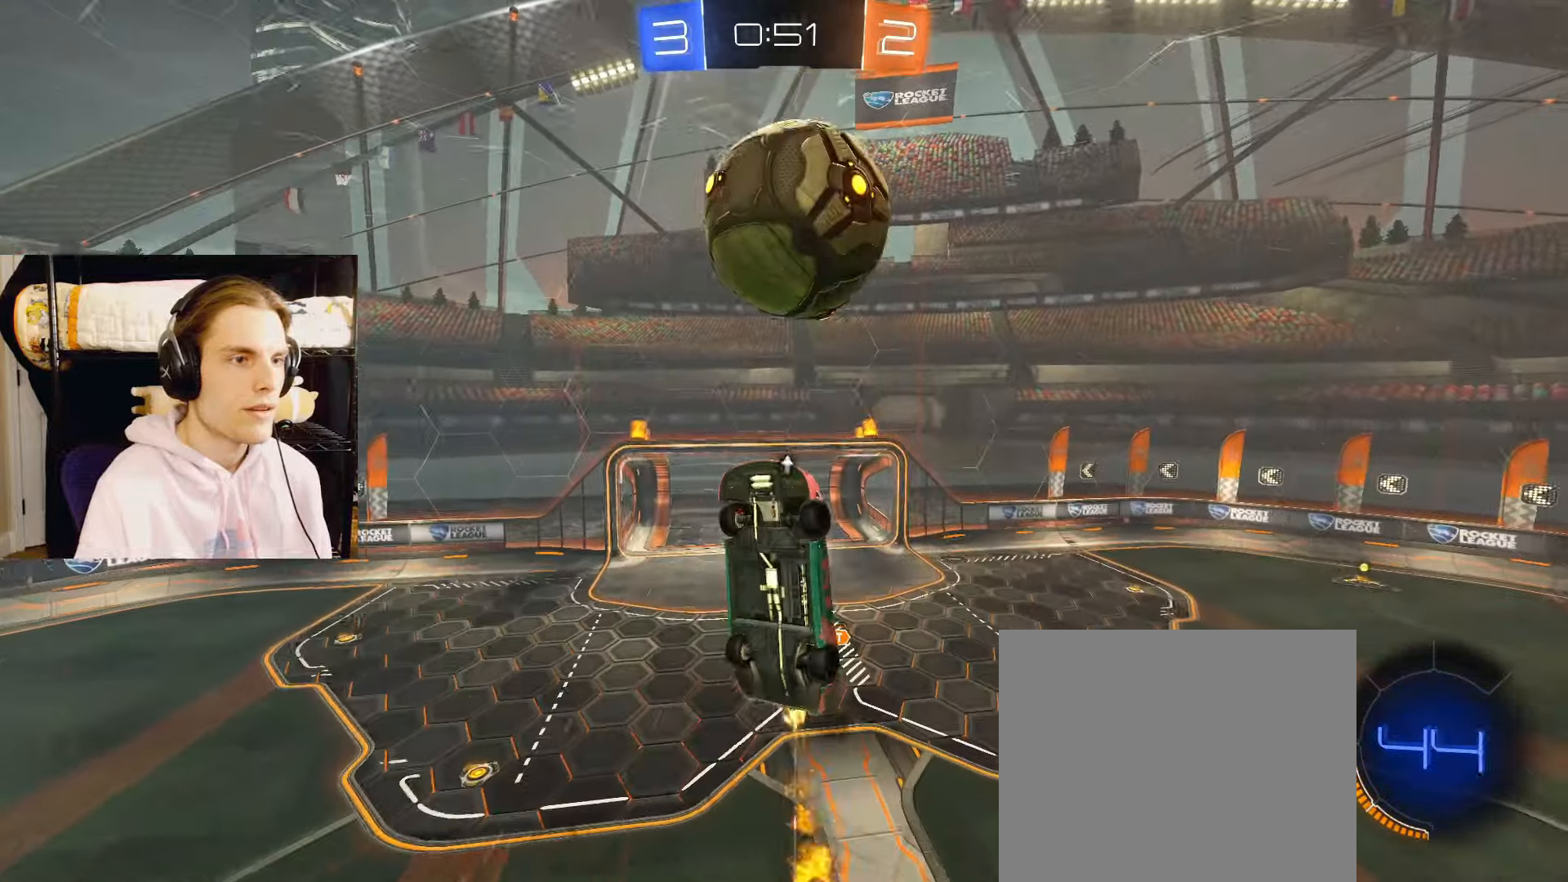
{"buttons": ["CIRCLE", "TRIANGLE", "L2"], "left_stick": "up-left", "right_stick": "center", "events": [[67, "left_stick", "center"], [267, "left_stick", "up-left"], [500, "TRIANGLE", "down"]]}
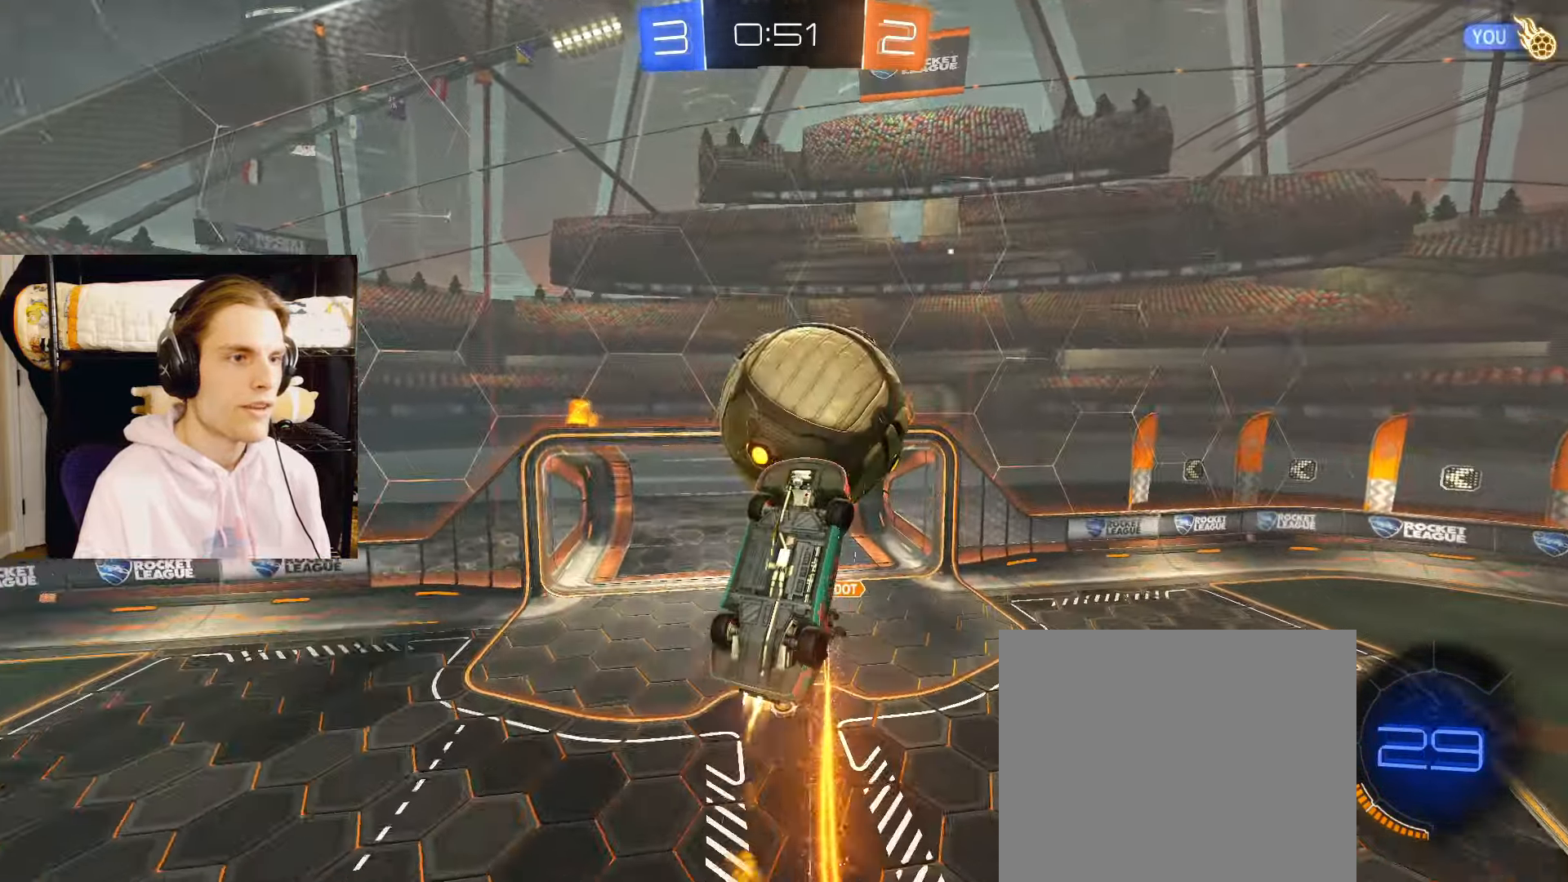
{"buttons": ["CIRCLE", "L2"], "left_stick": "left", "right_stick": "center", "events": [[100, "TRIANGLE", "up"], [233, "left_stick", "left"]]}
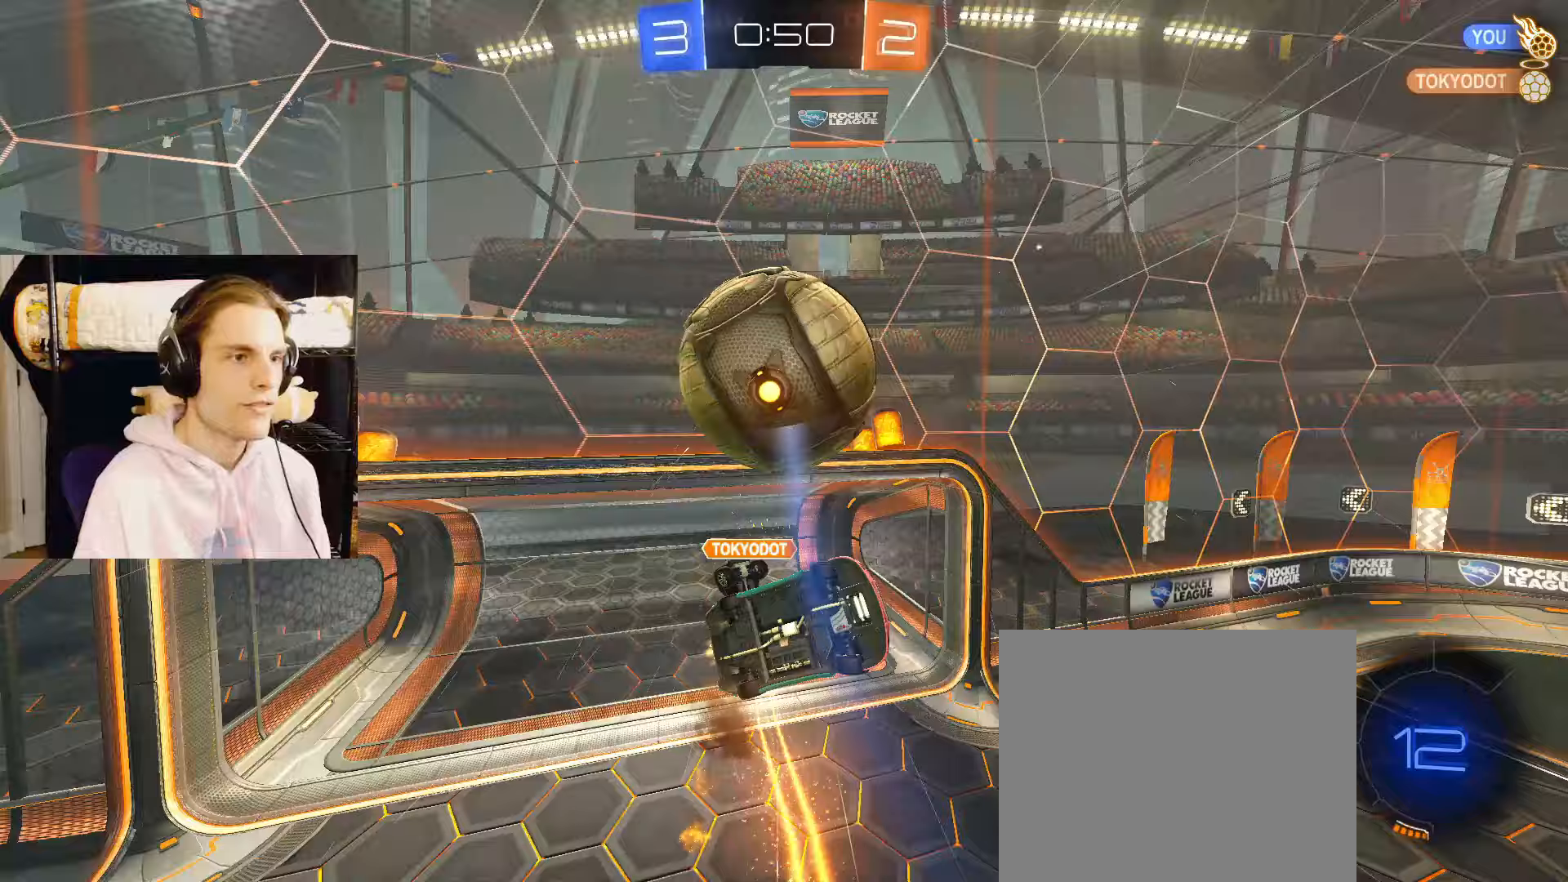
{"buttons": [], "left_stick": "up-right", "right_stick": "center", "events": [[117, "CIRCLE", "up"], [117, "left_stick", "center"], [167, "left_stick", "down"], [250, "L2", "up"], [300, "left_stick", "right"], [383, "left_stick", "up-right"]]}
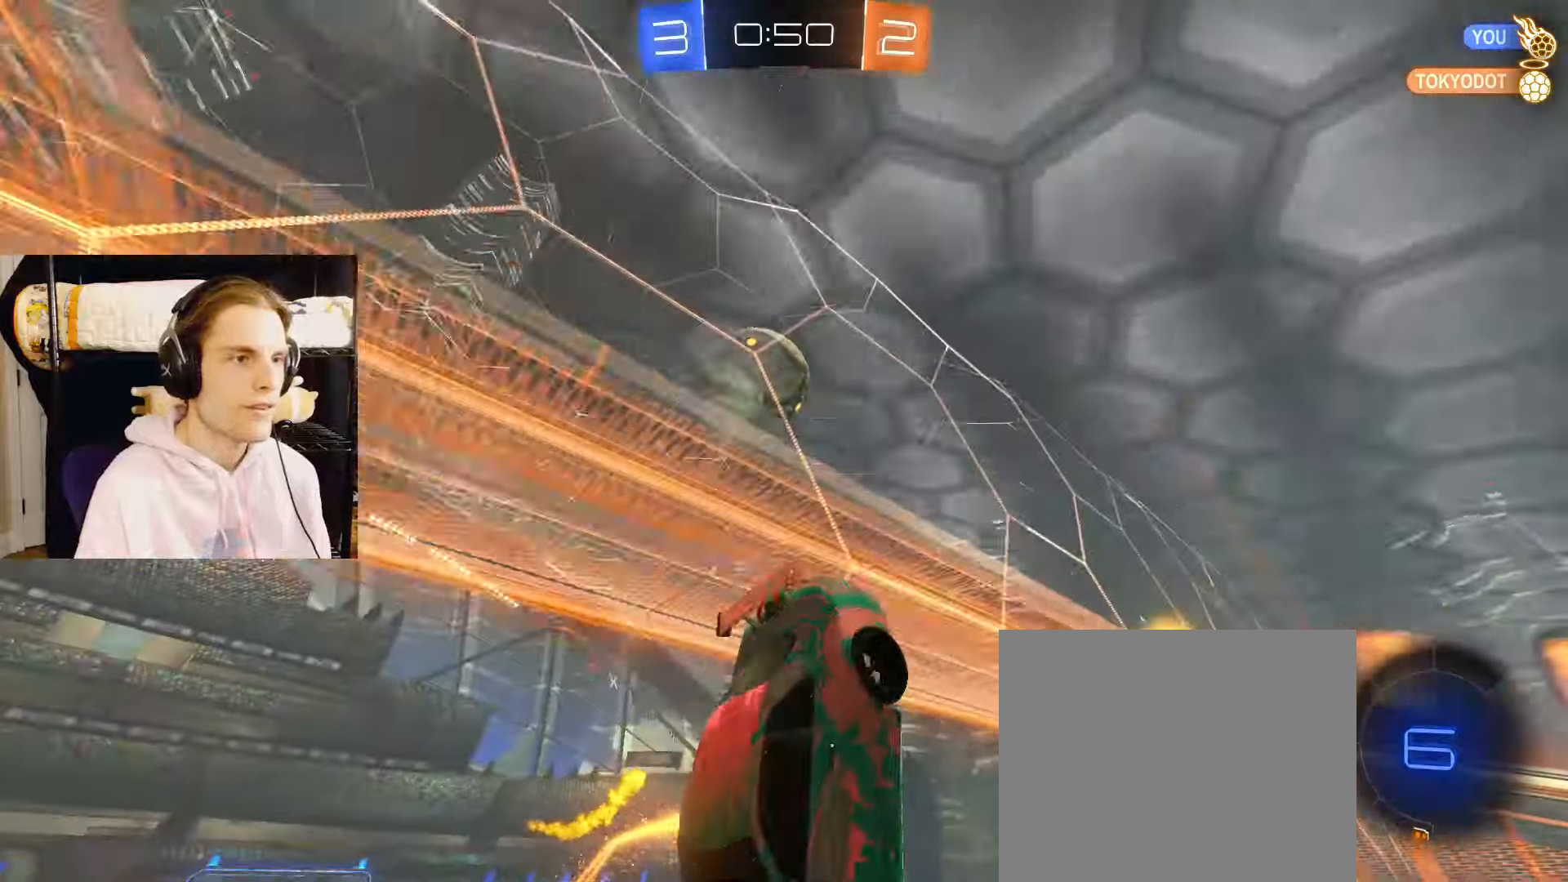
{"buttons": ["L2", "R2"], "left_stick": "down-right", "right_stick": "center", "events": [[67, "R2", "down"], [183, "L2", "down"], [200, "left_stick", "down-right"]]}
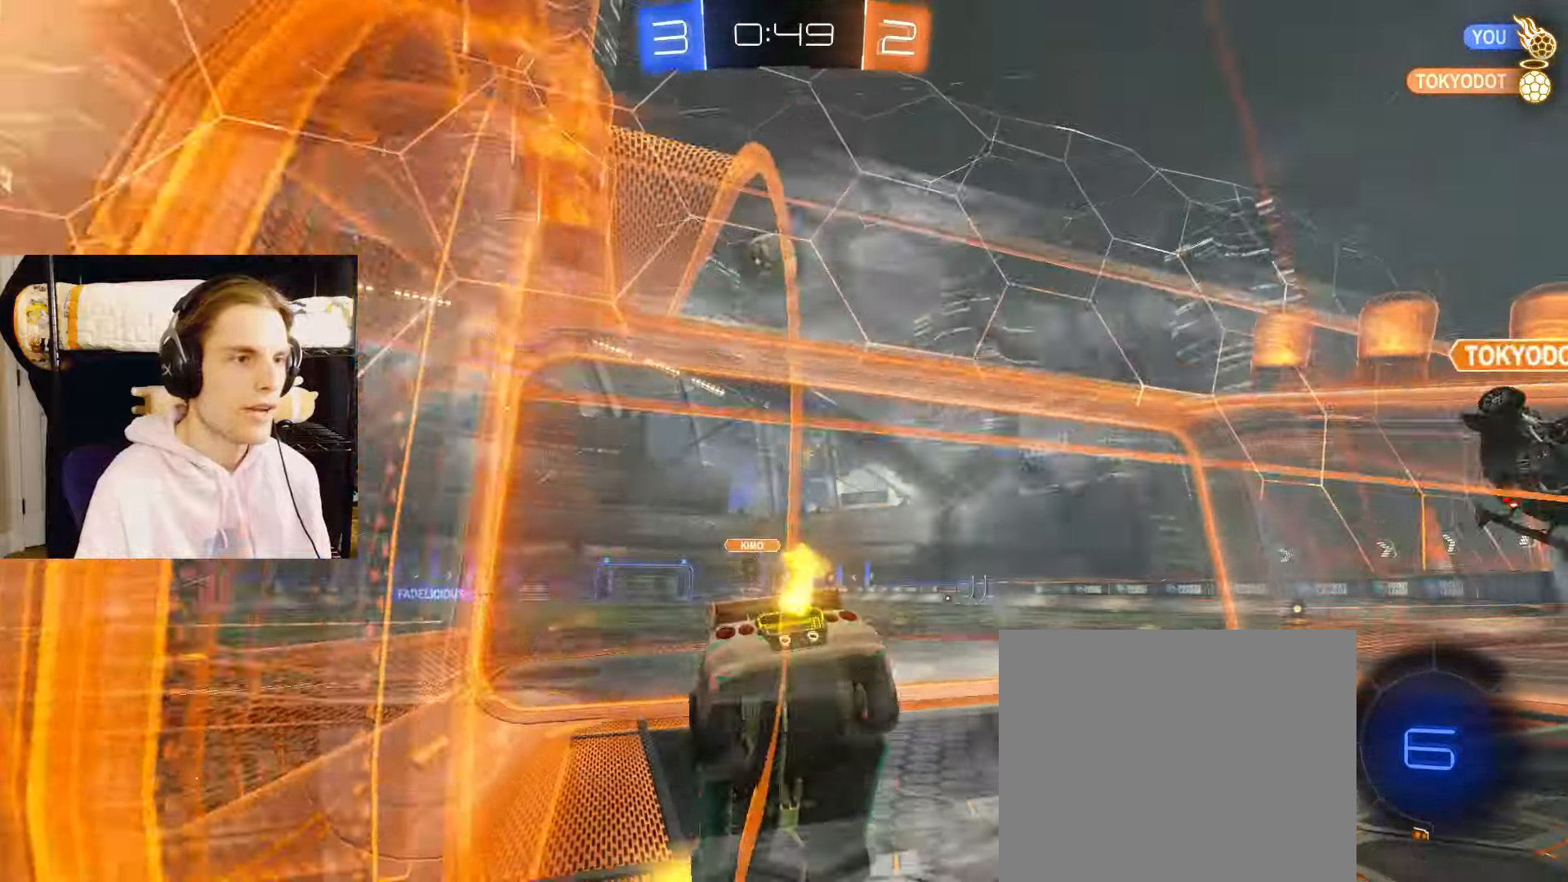
{"buttons": ["CIRCLE", "L2", "R2"], "left_stick": "center", "right_stick": "center", "events": [[183, "left_stick", "center"], [250, "TRIANGLE", "down"], [317, "CIRCLE", "down"], [350, "TRIANGLE", "up"]]}